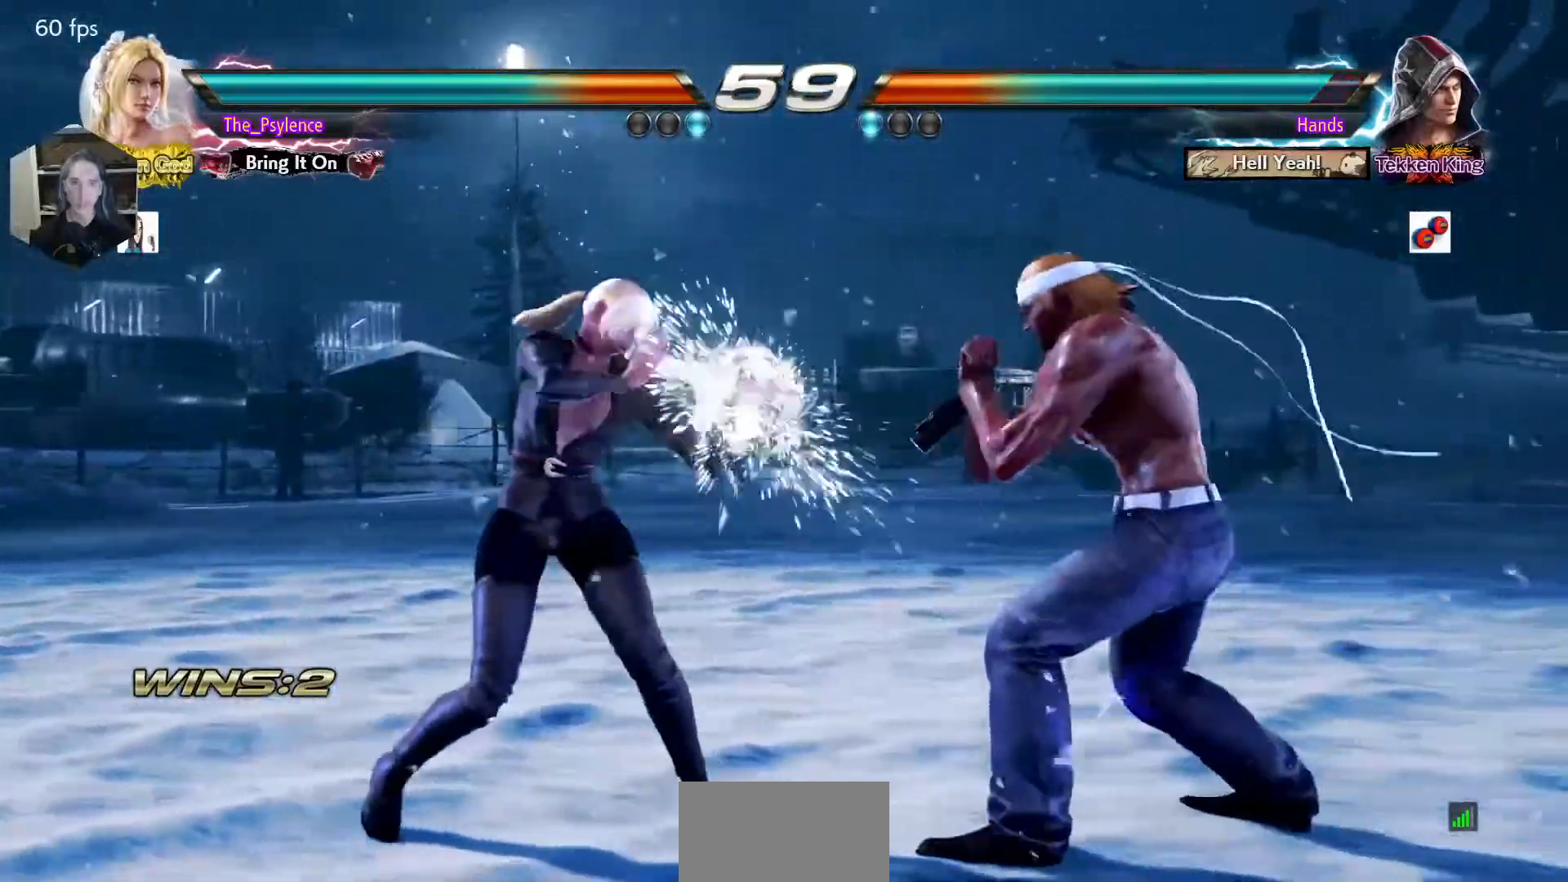
Gameplay with a controller (arcade stick); each line is a JSON object with the inputs held at the frame after it. "events" lists button and stick changes between this image and that frame as [ms after this image, input, new state], when the widget could be followed in between. Not read: L3 R3 other_buttons.
{"buttons": [], "events": [[17, "DPAD_RIGHT", "down"], [33, "DPAD_UP", "down"], [83, "TRIANGLE", "down"], [133, "DPAD_RIGHT", "up"], [167, "DPAD_UP", "up"], [183, "TRIANGLE", "up"]]}
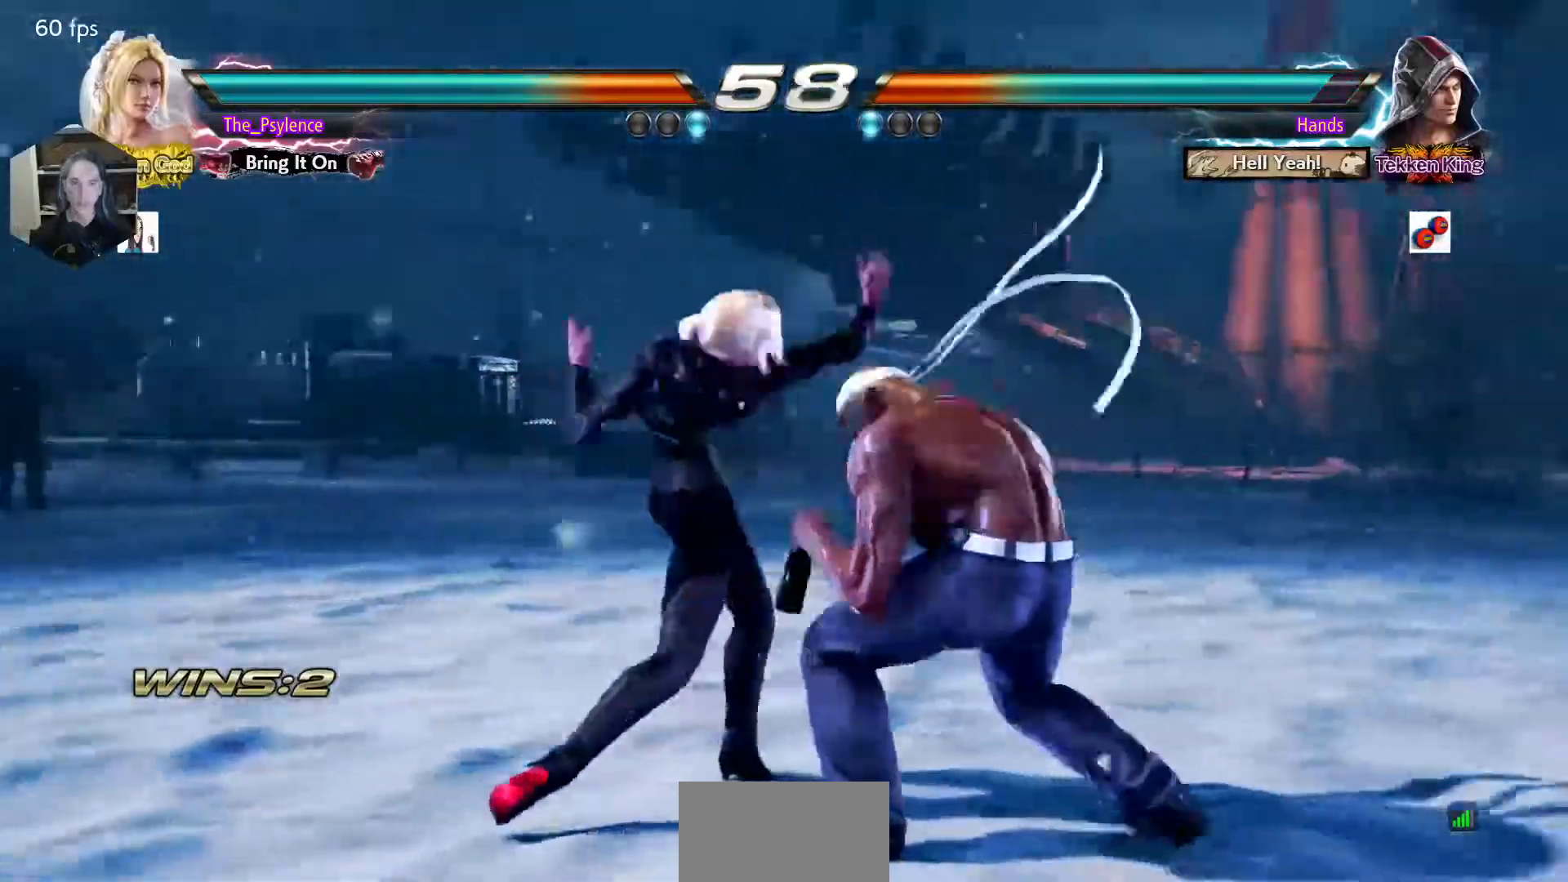
{"buttons": ["SQUARE"], "events": [[17, "SQUARE", "down"]]}
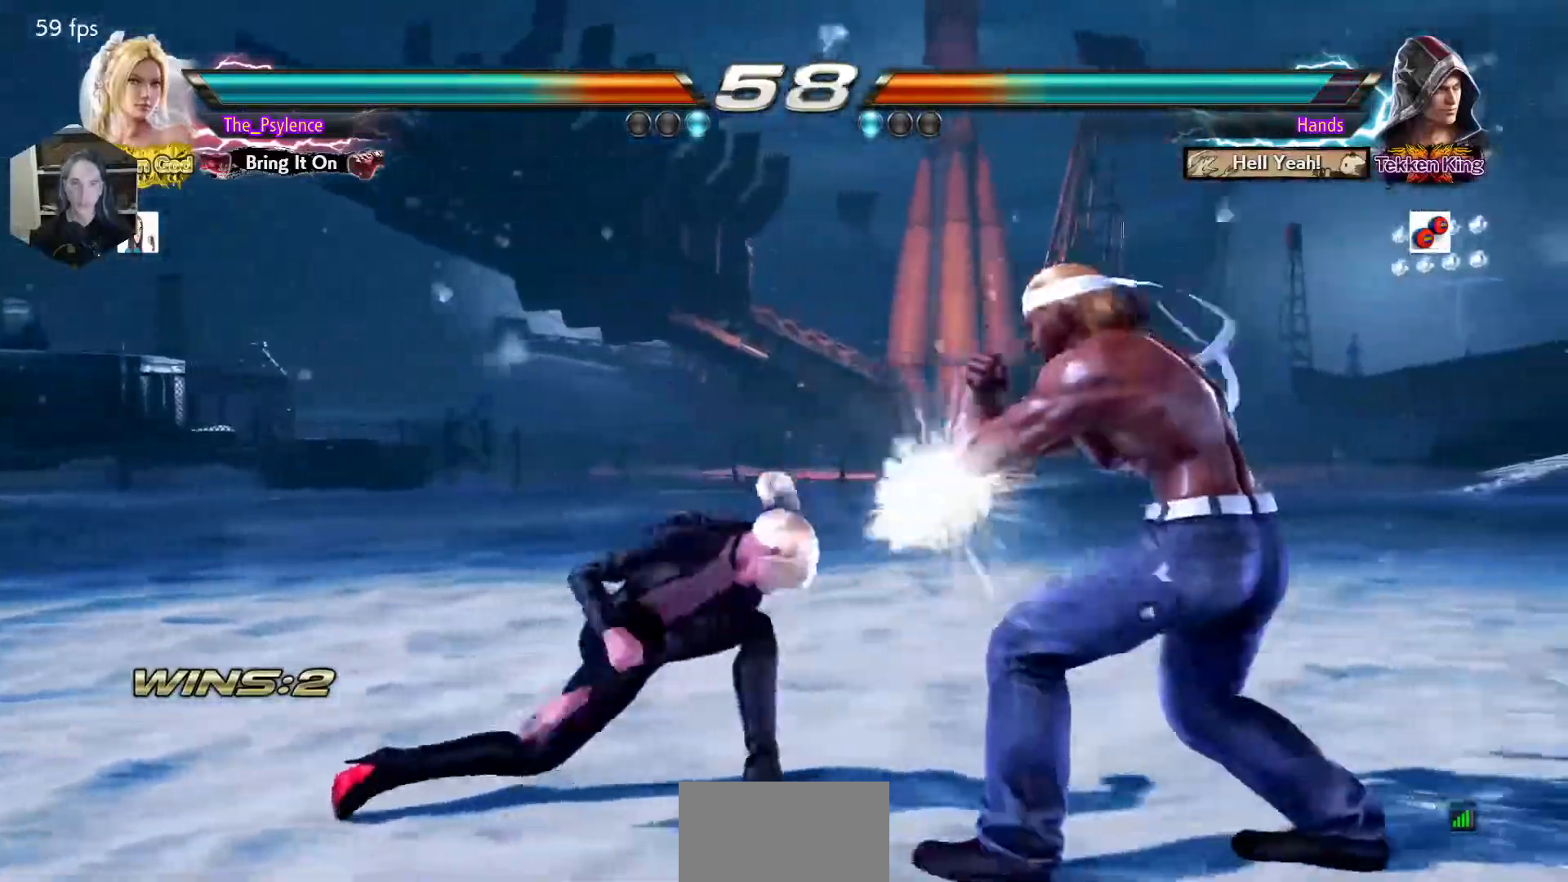
{"buttons": ["DPAD_LEFT"], "events": [[83, "SQUARE", "up"], [150, "DPAD_LEFT", "down"]]}
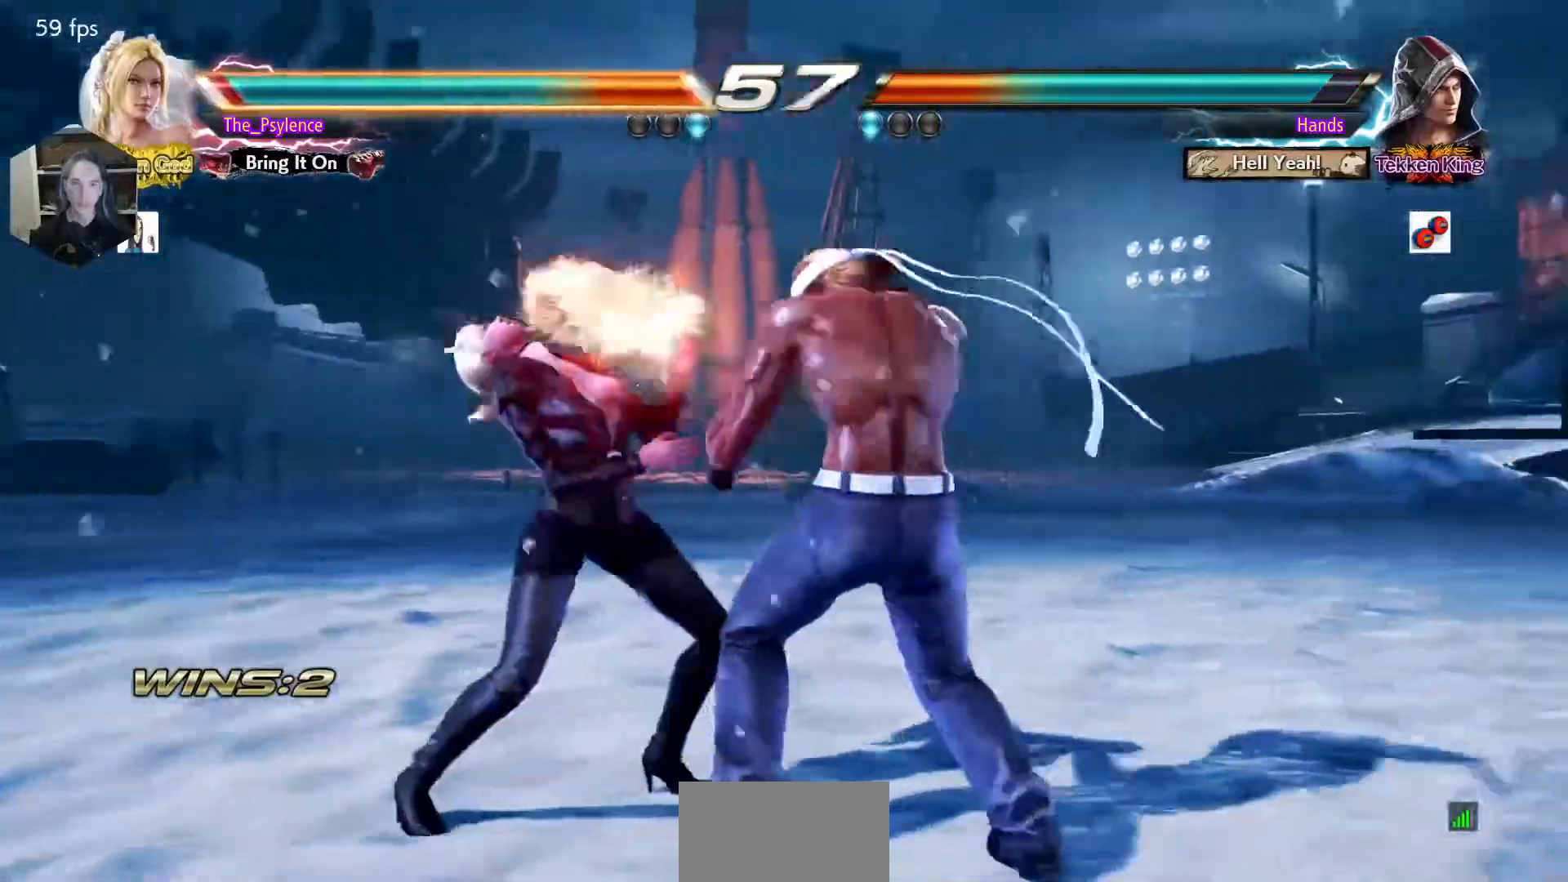
{"buttons": ["DPAD_LEFT"], "events": []}
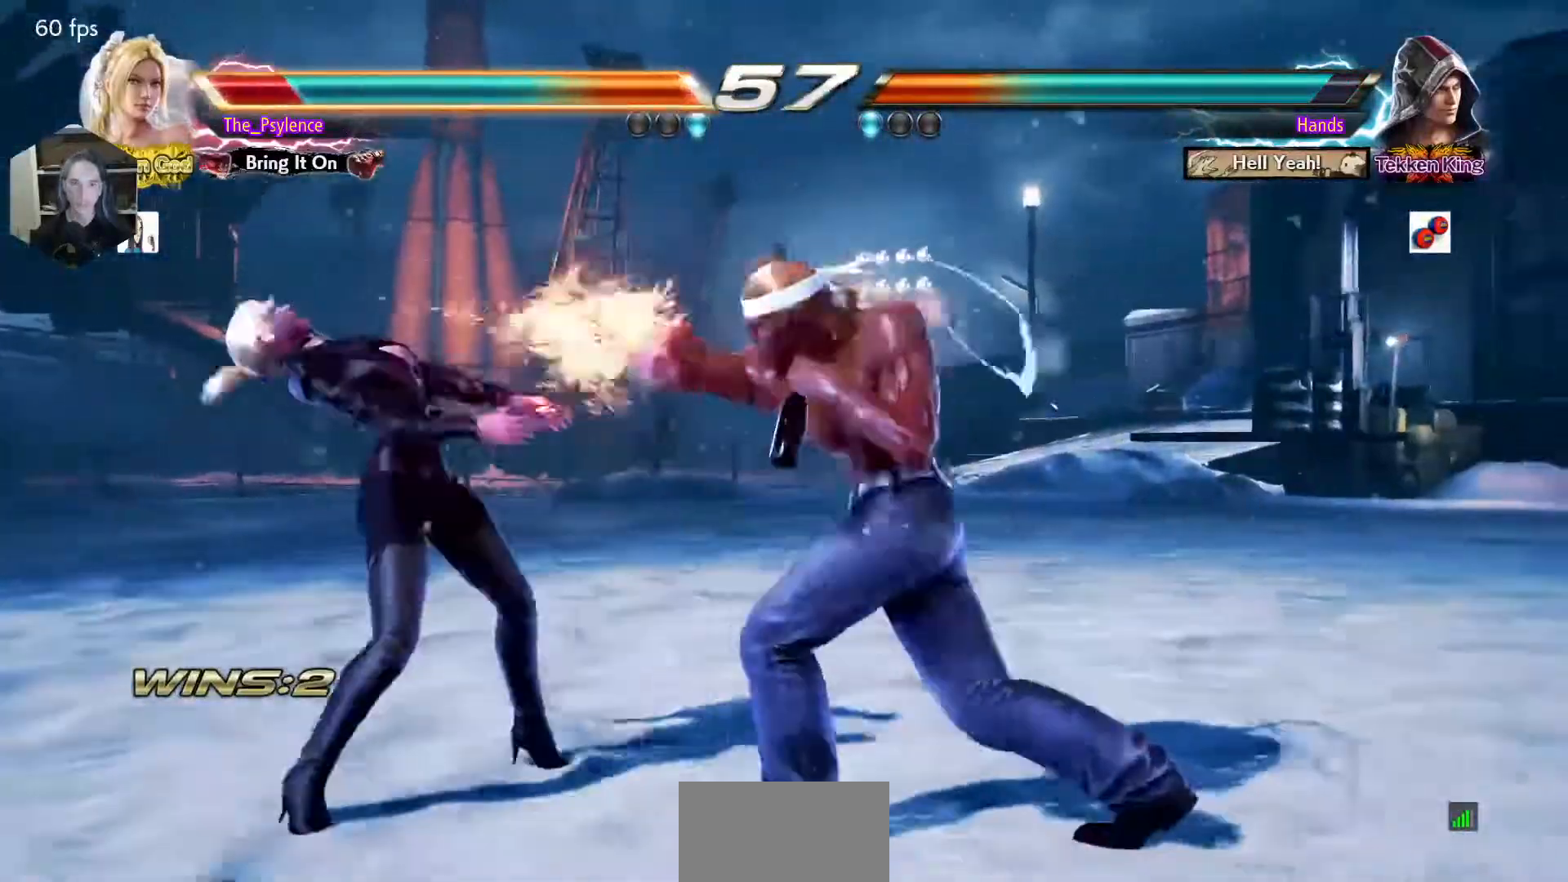
{"buttons": ["CIRCLE"], "events": [[183, "DPAD_LEFT", "up"], [317, "CIRCLE", "down"], [383, "CIRCLE", "up"], [450, "CIRCLE", "down"]]}
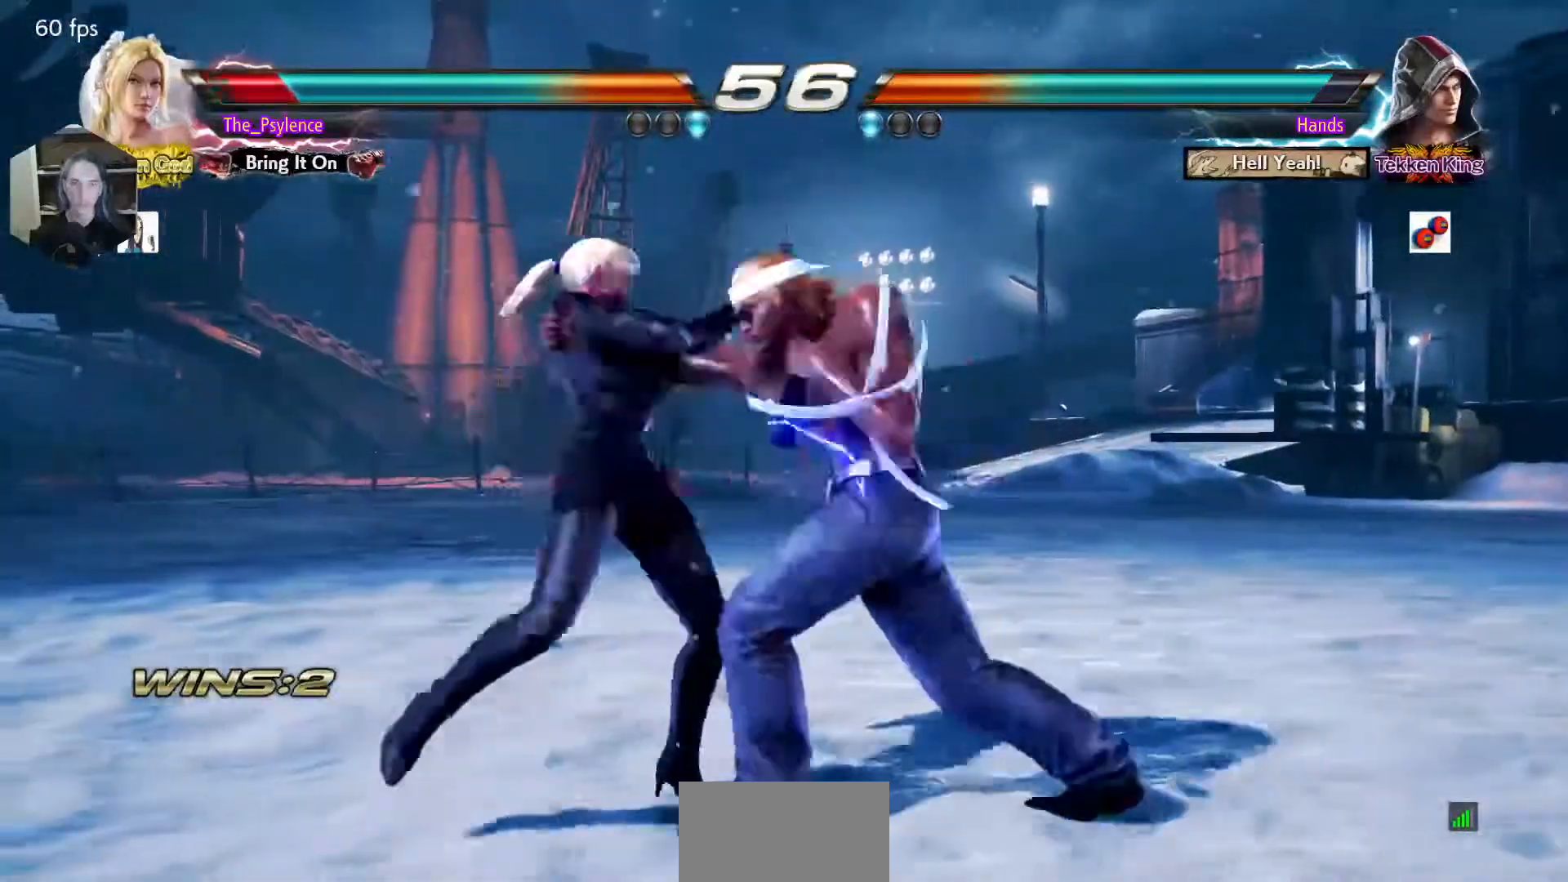
{"buttons": [], "events": [[67, "CIRCLE", "up"], [200, "DPAD_LEFT", "down"], [483, "DPAD_LEFT", "up"]]}
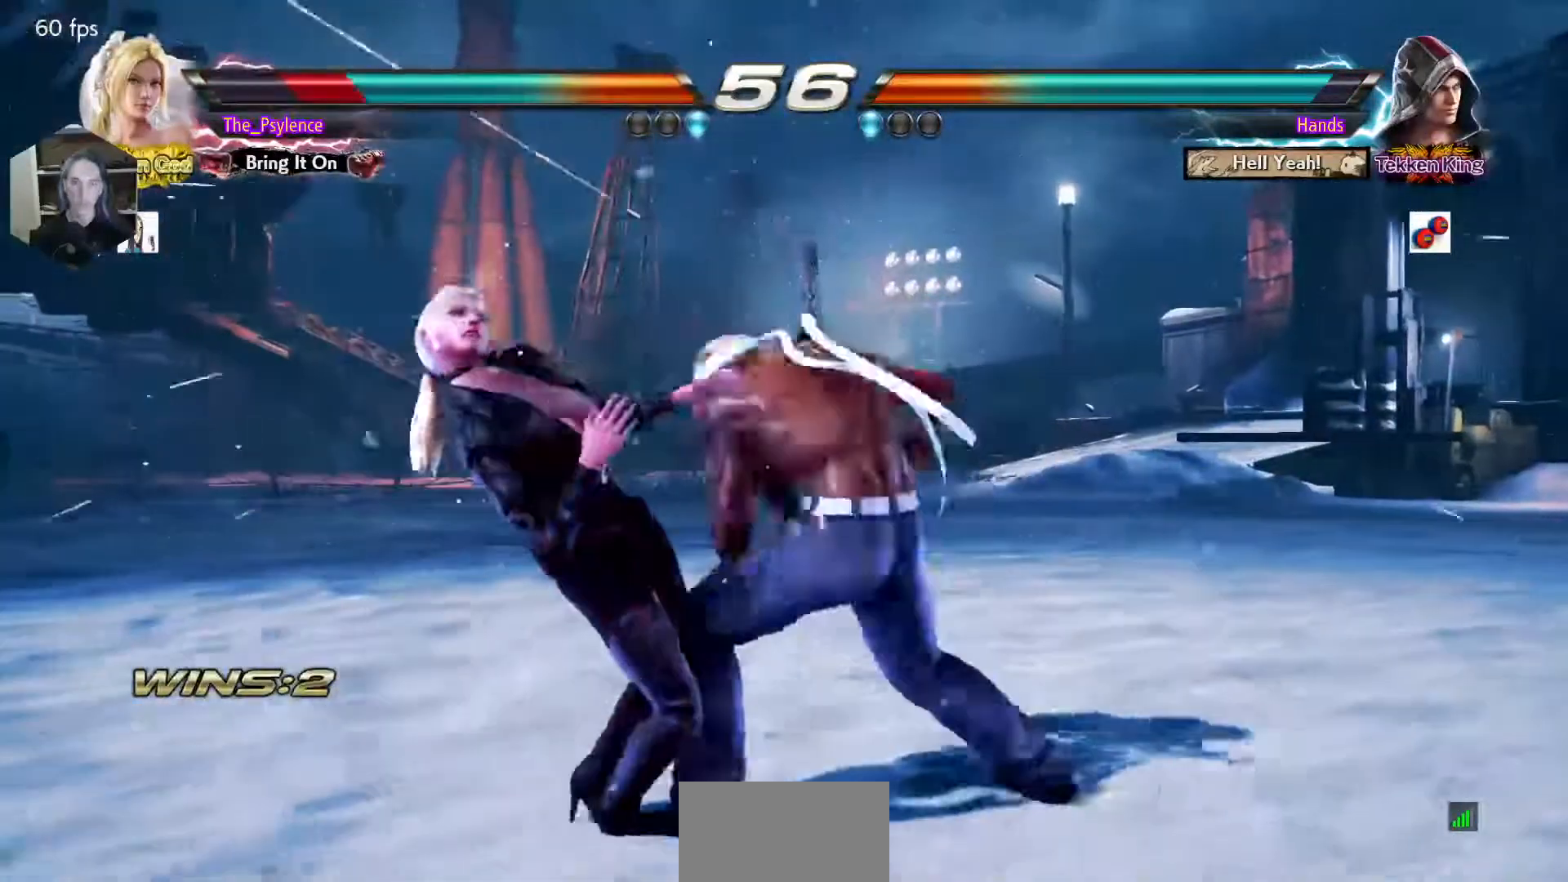
{"buttons": [], "events": []}
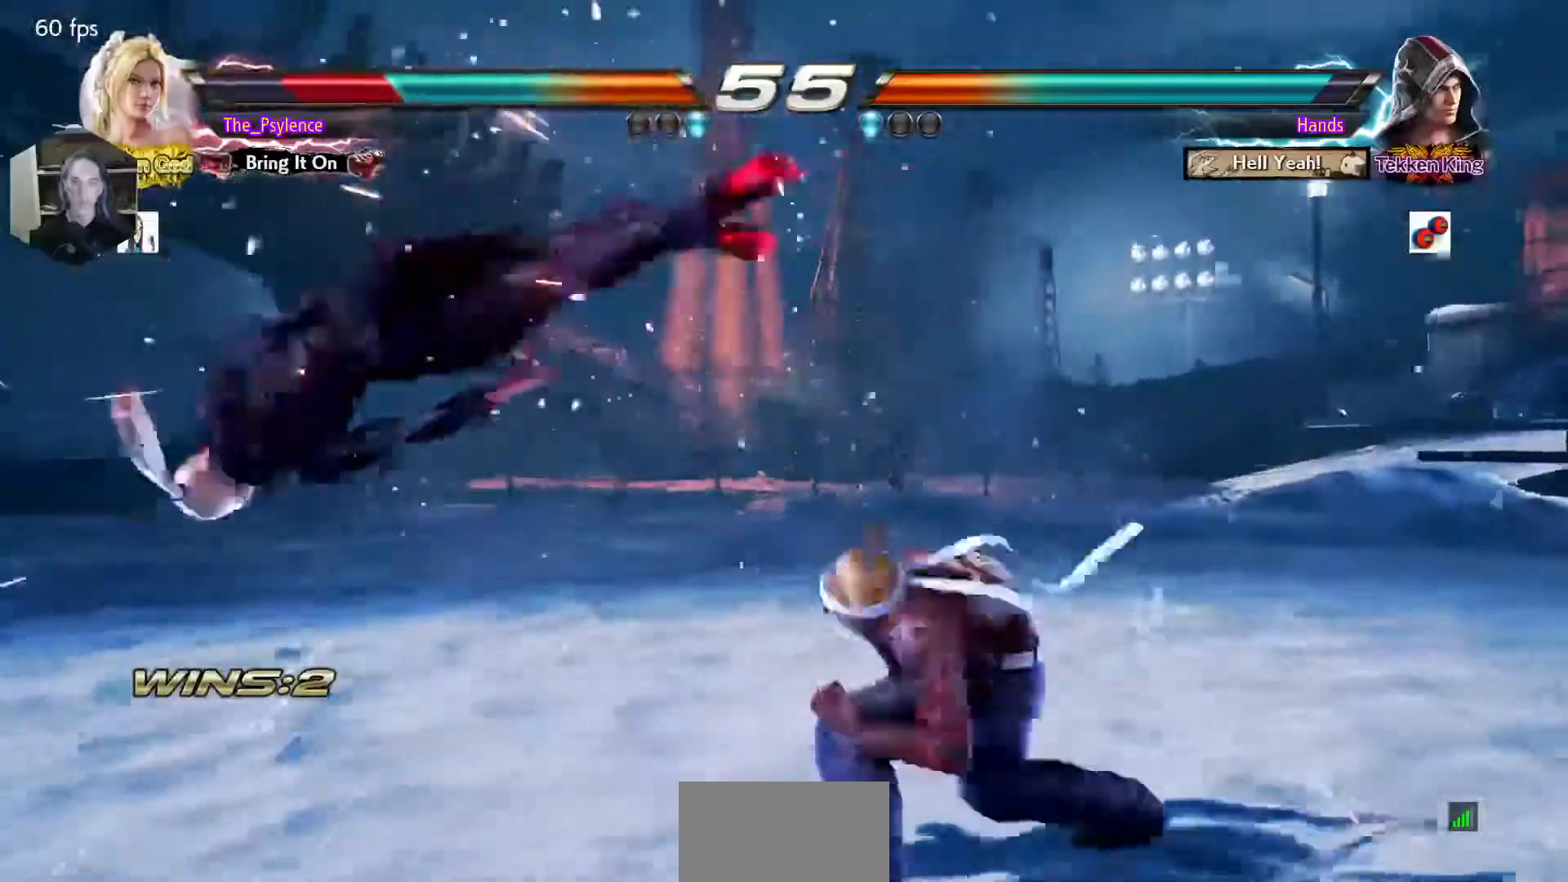
{"buttons": [], "events": []}
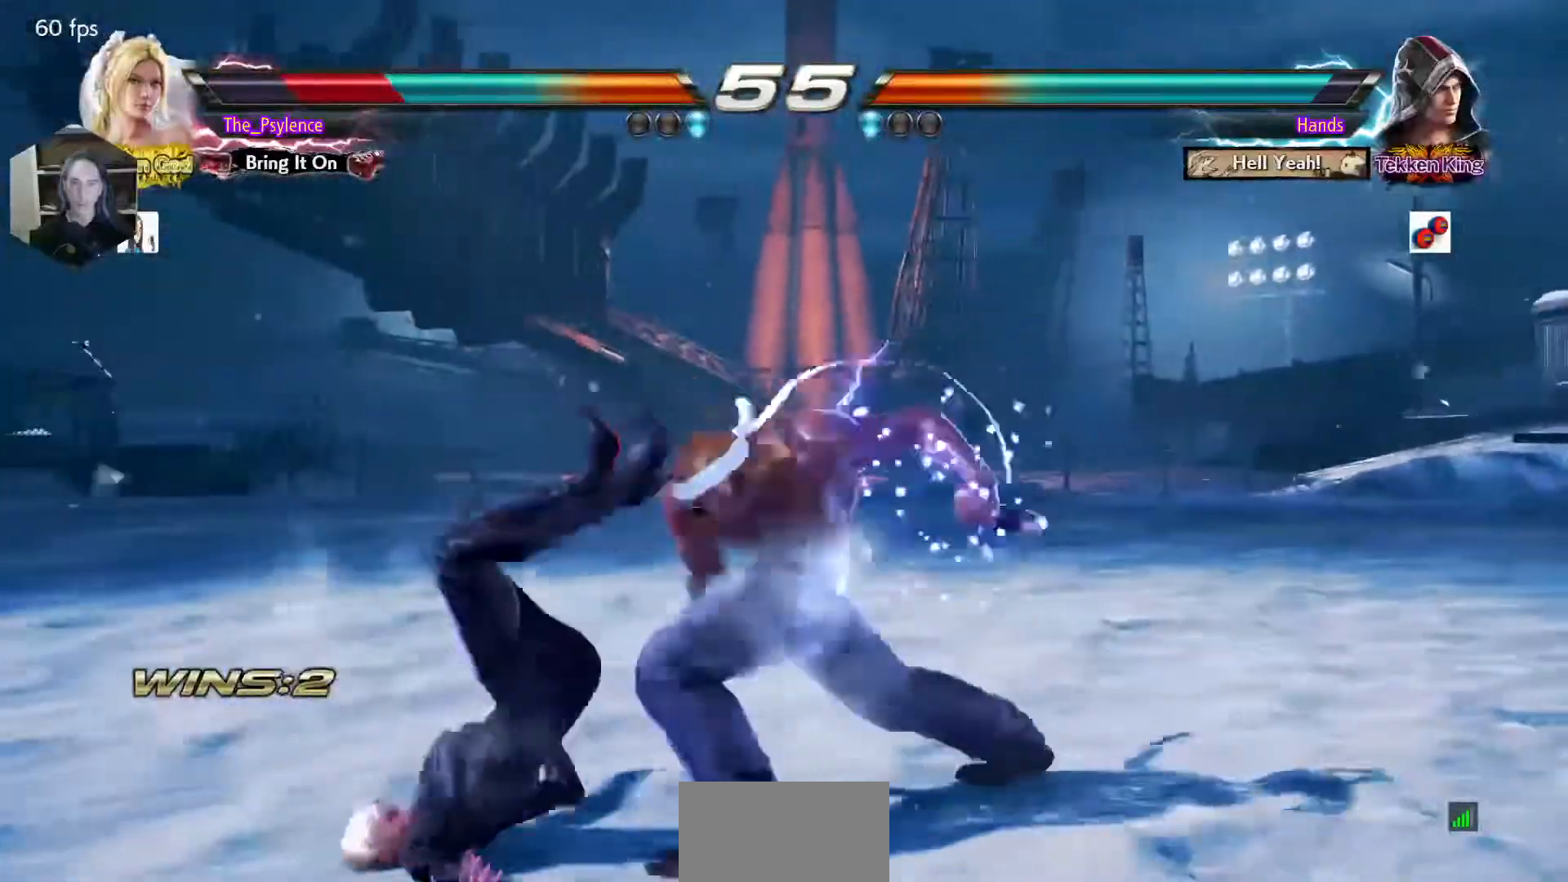
{"buttons": [], "events": [[83, "CROSS", "down"], [83, "TRIANGLE", "down"], [100, "SQUARE", "down"], [117, "SQUARE", "up"], [200, "CROSS", "up"], [200, "TRIANGLE", "up"]]}
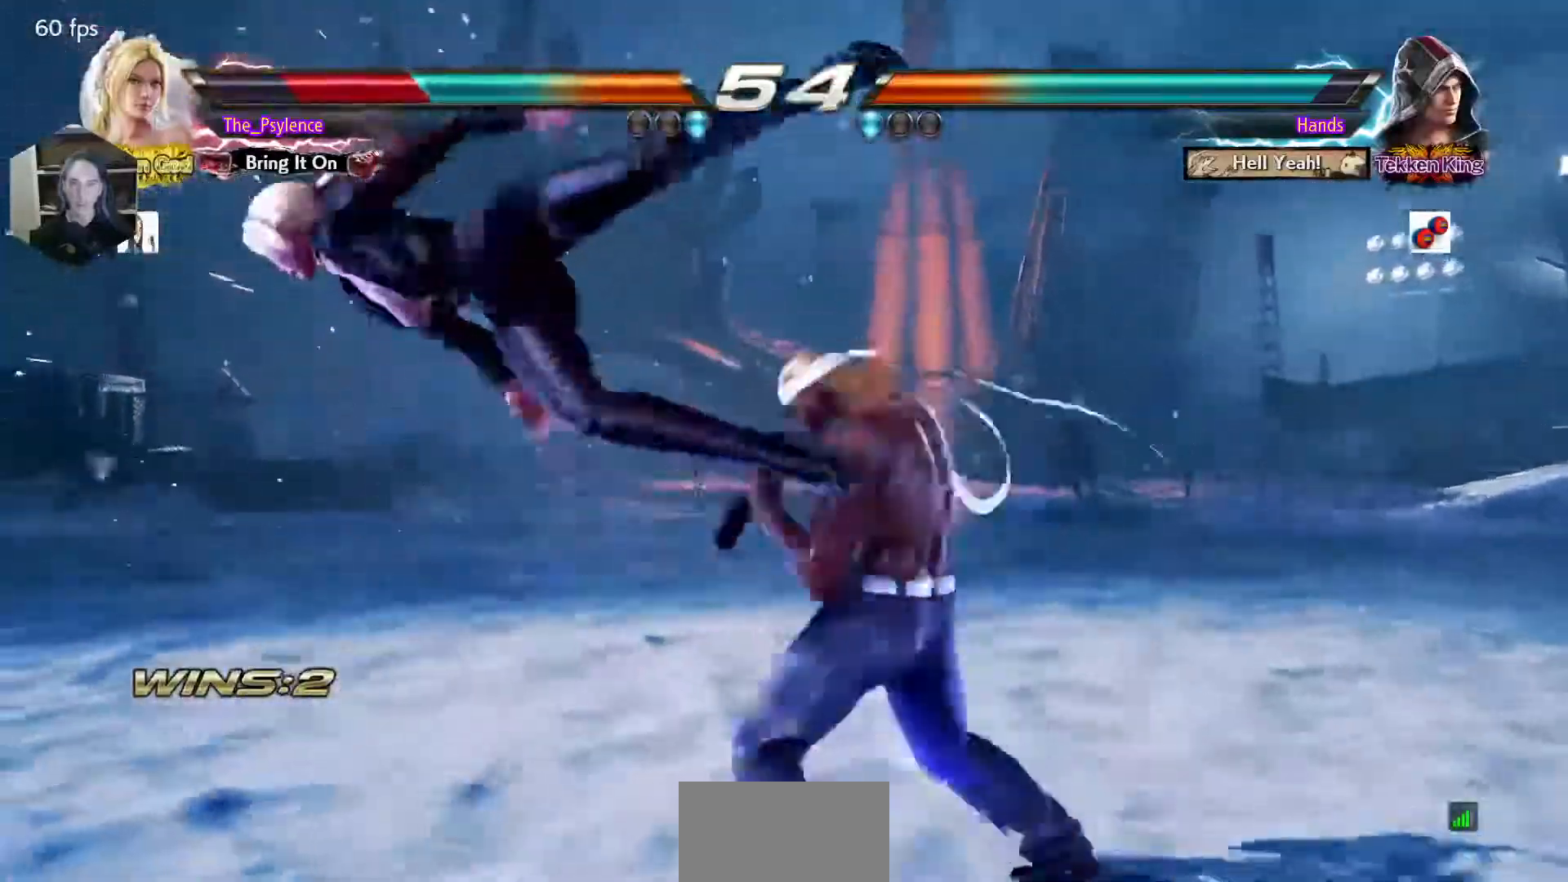
{"buttons": [], "events": [[100, "TRIANGLE", "down"], [150, "SQUARE", "down"], [167, "CROSS", "down"], [217, "SQUARE", "up"], [217, "TRIANGLE", "up"], [267, "CROSS", "up"], [300, "TRIANGLE", "down"], [317, "CROSS", "down"], [400, "CROSS", "up"], [417, "TRIANGLE", "up"]]}
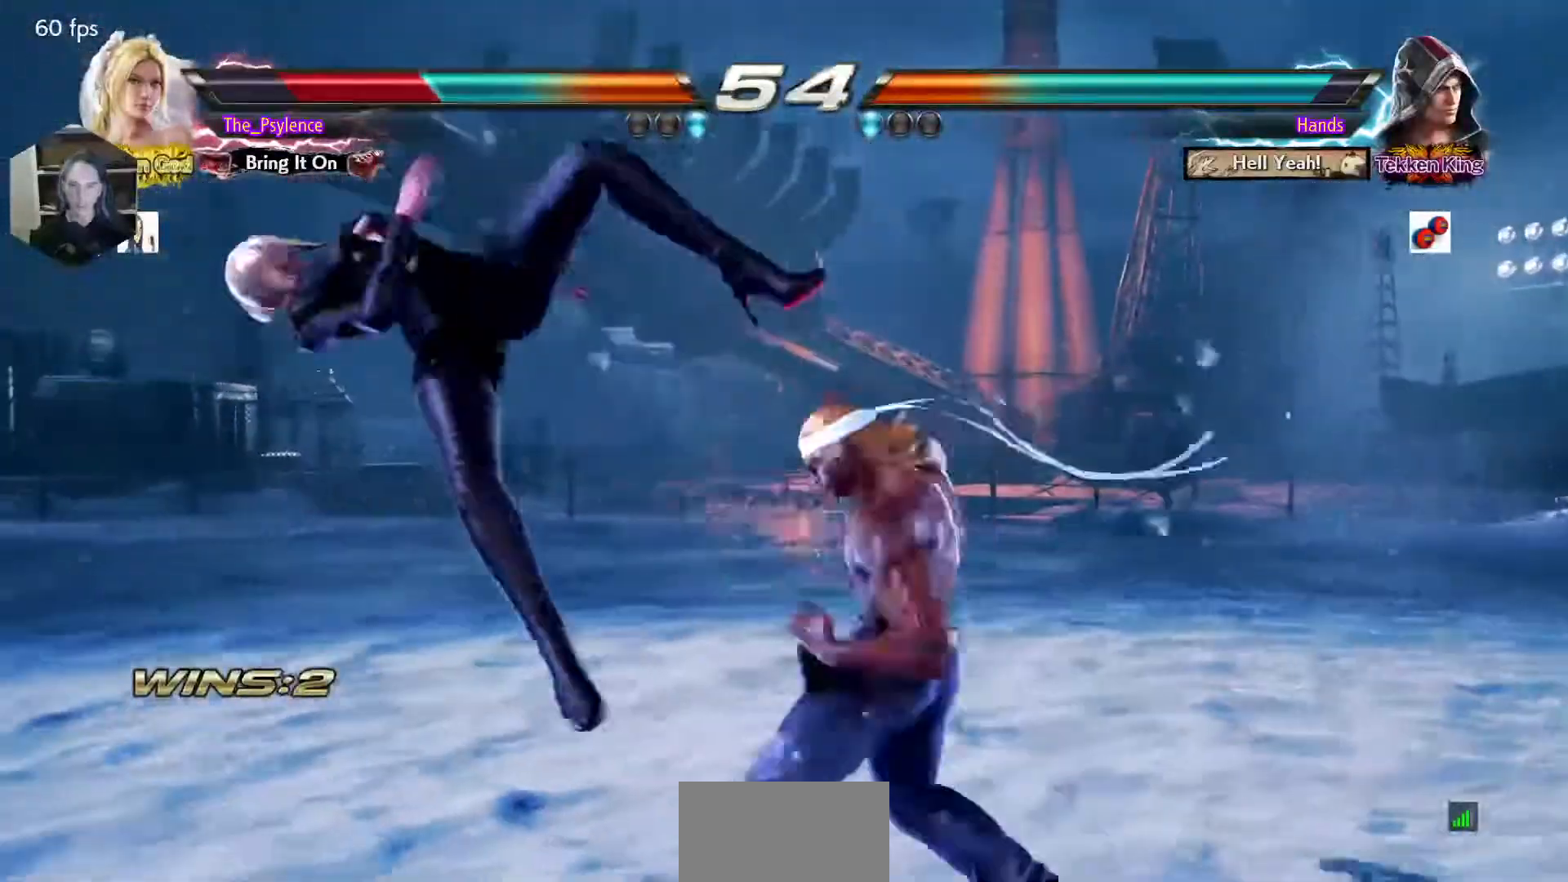
{"buttons": [], "events": [[133, "TRIANGLE", "down"], [167, "CROSS", "down"], [167, "SQUARE", "down"], [233, "TRIANGLE", "up"], [250, "SQUARE", "up"], [283, "CROSS", "up"]]}
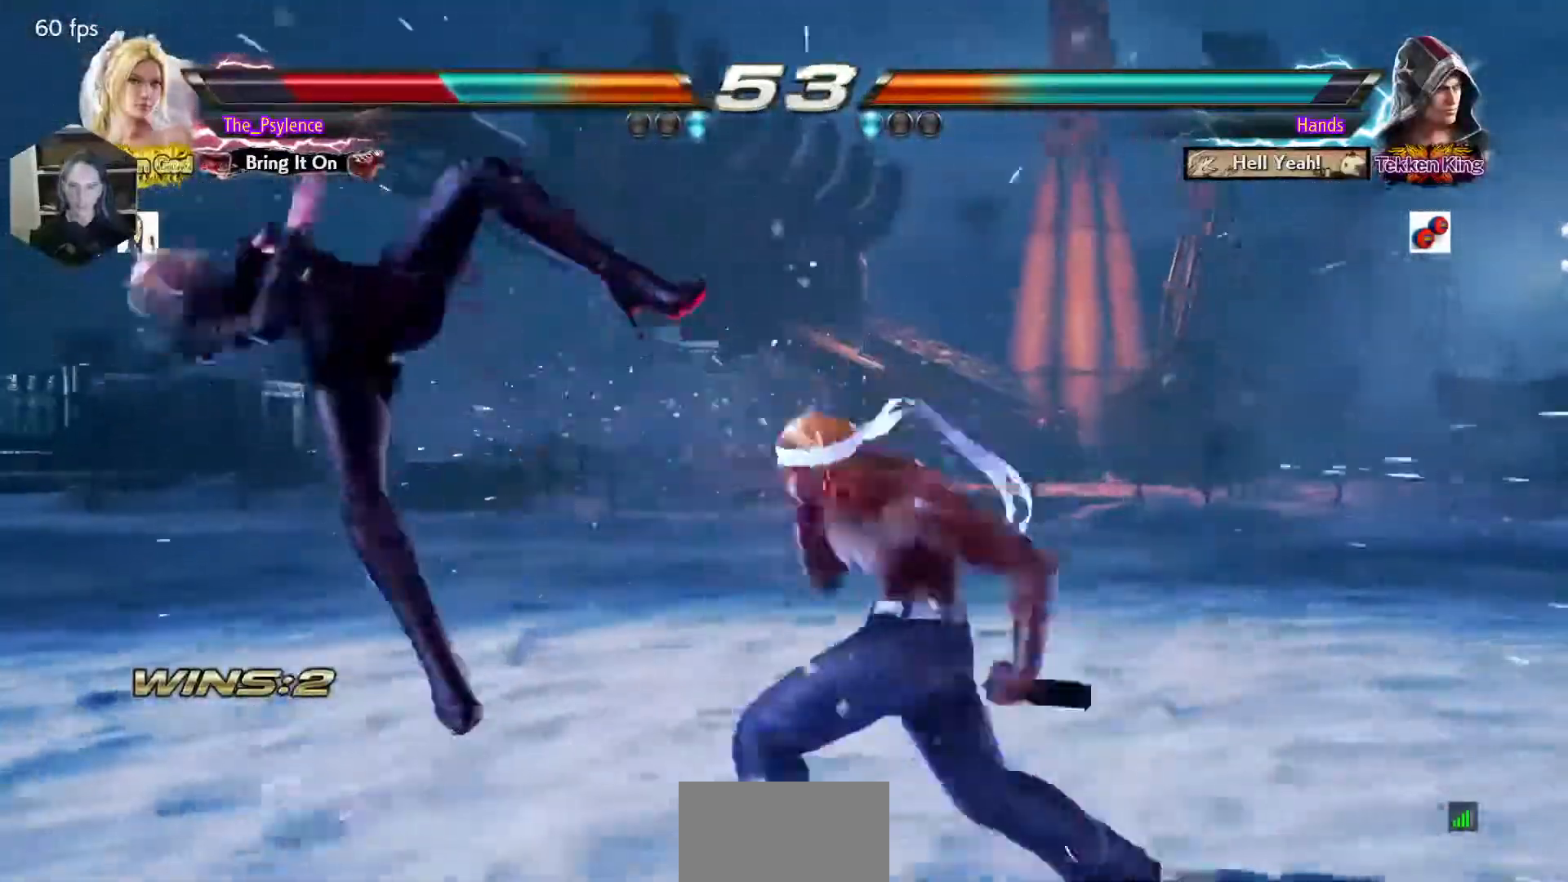
{"buttons": [], "events": [[33, "TRIANGLE", "down"], [83, "CROSS", "down"], [83, "SQUARE", "down"], [117, "SQUARE", "up"], [133, "TRIANGLE", "up"], [167, "CROSS", "up"], [217, "TRIANGLE", "down"], [250, "CROSS", "down"], [250, "SQUARE", "down"], [333, "SQUARE", "up"], [333, "TRIANGLE", "up"], [350, "CROSS", "up"]]}
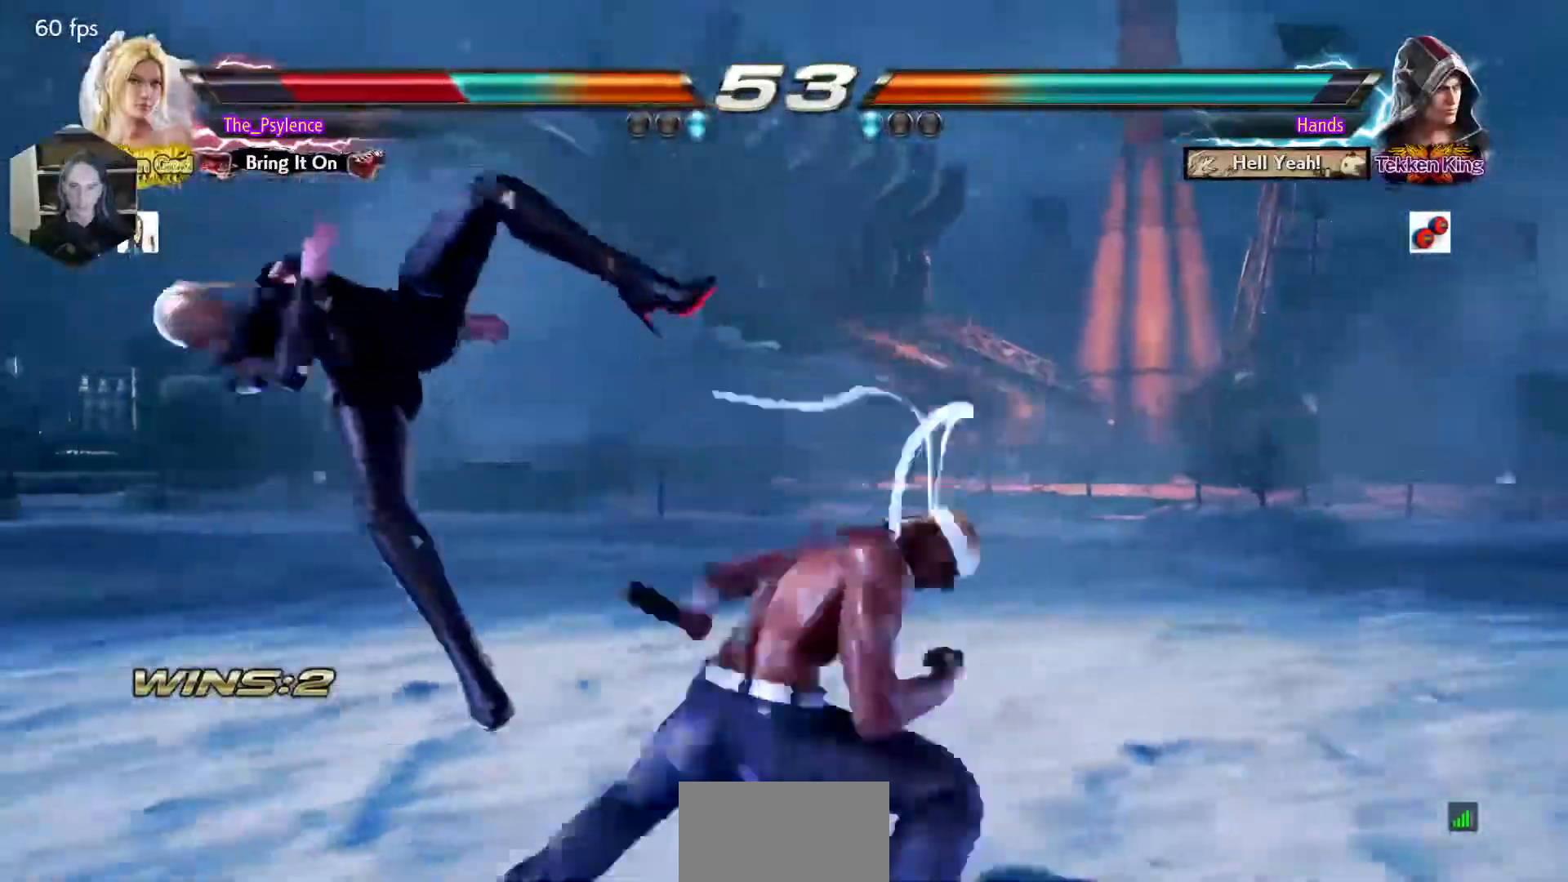
{"buttons": [], "events": [[83, "TRIANGLE", "down"], [117, "CROSS", "down"], [117, "SQUARE", "down"], [200, "SQUARE", "up"], [217, "CROSS", "up"], [217, "TRIANGLE", "up"]]}
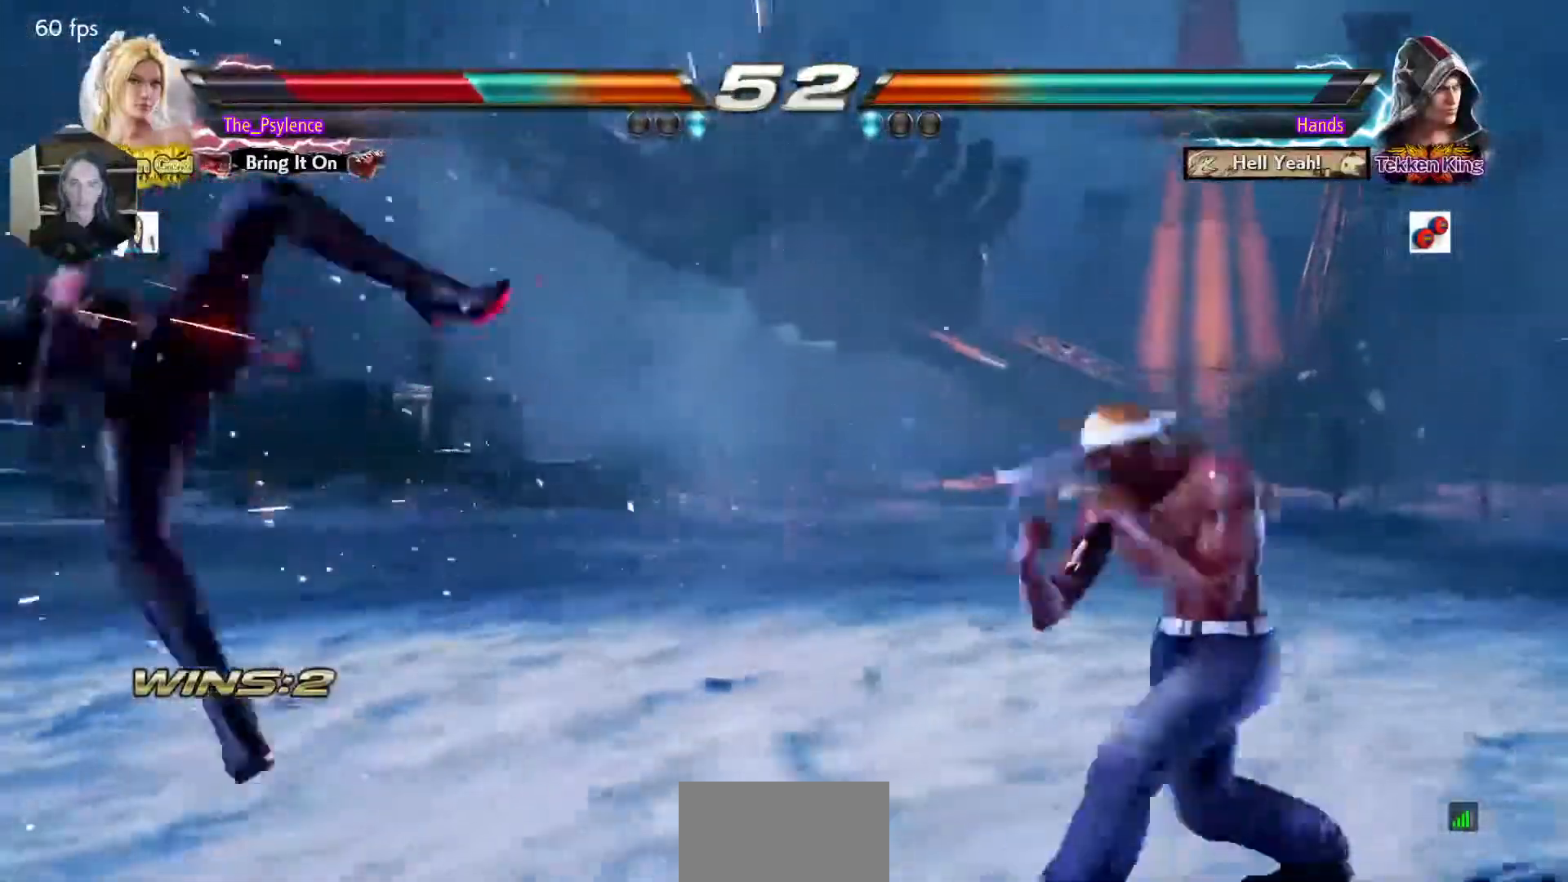
{"buttons": ["CROSS"], "events": [[450, "CROSS", "down"]]}
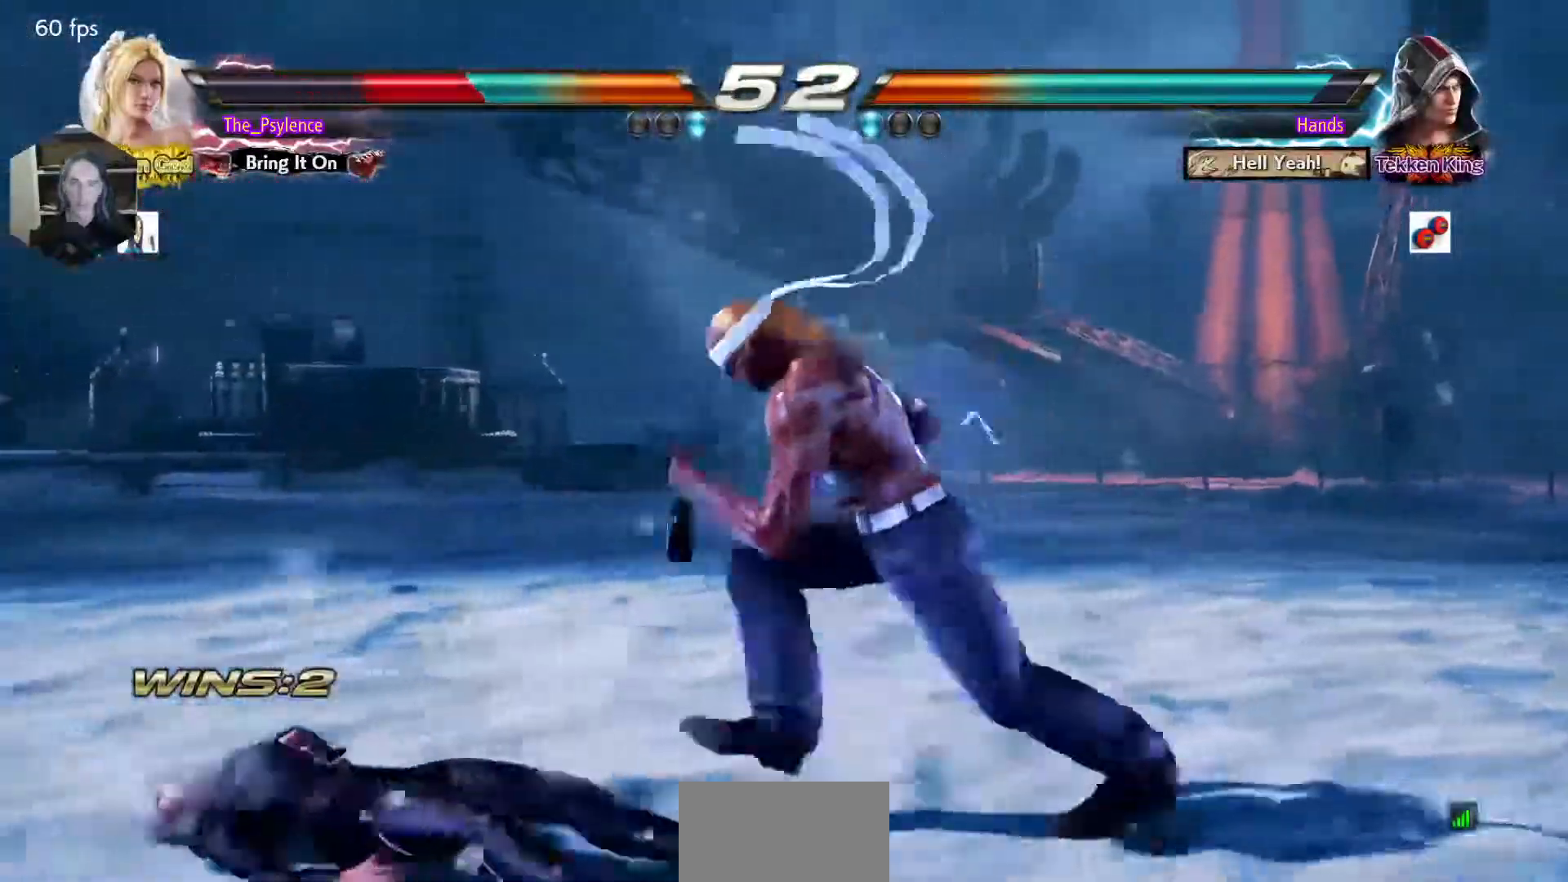
{"buttons": [], "events": [[83, "CROSS", "up"]]}
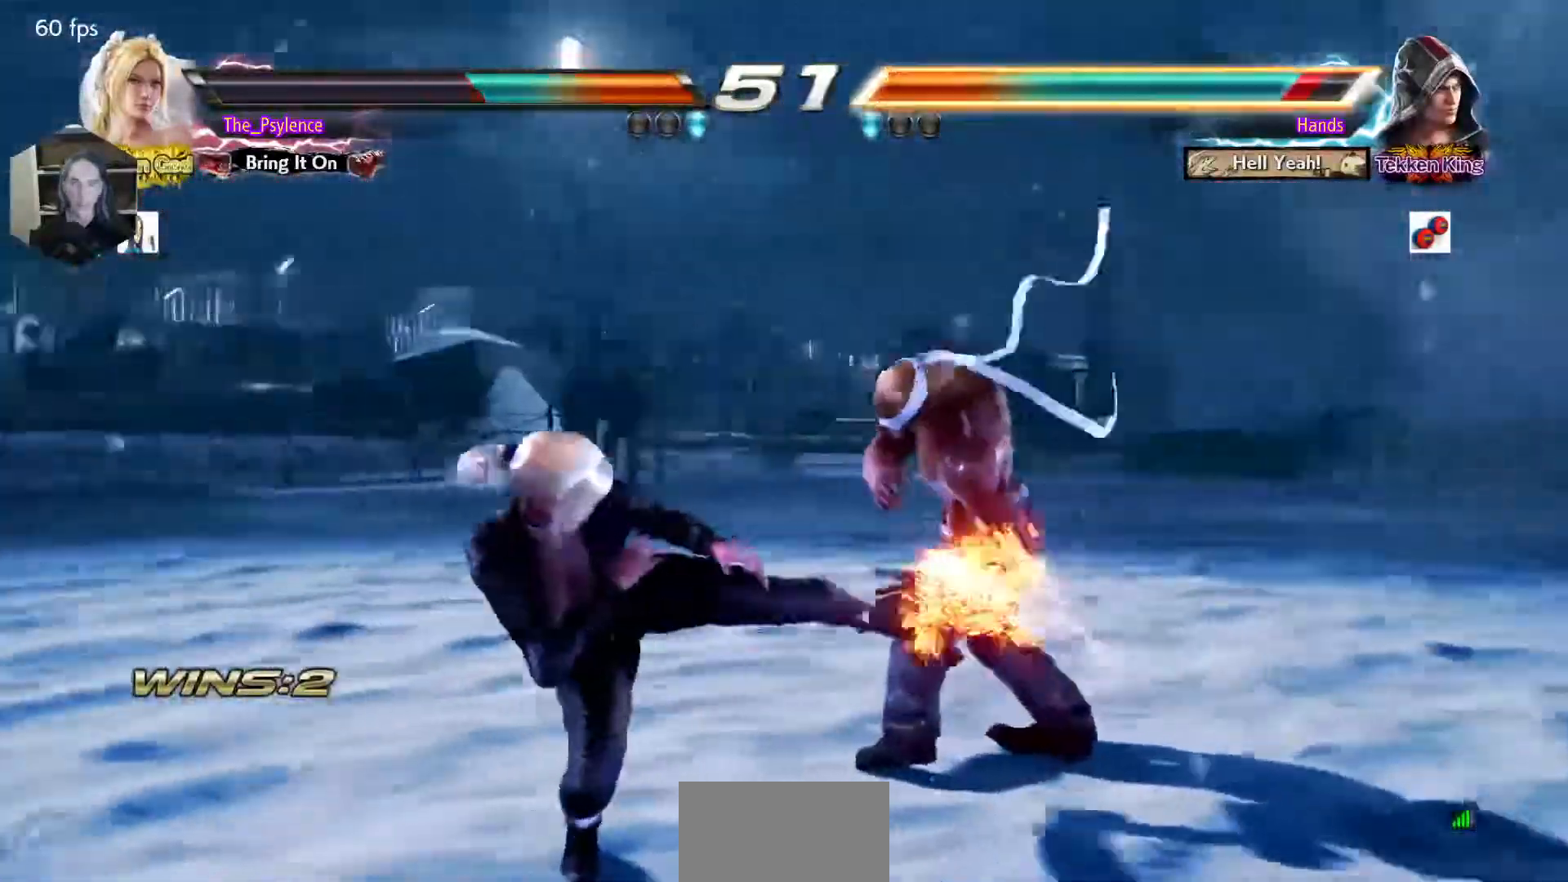
{"buttons": [], "events": [[250, "SQUARE", "down"], [333, "SQUARE", "up"]]}
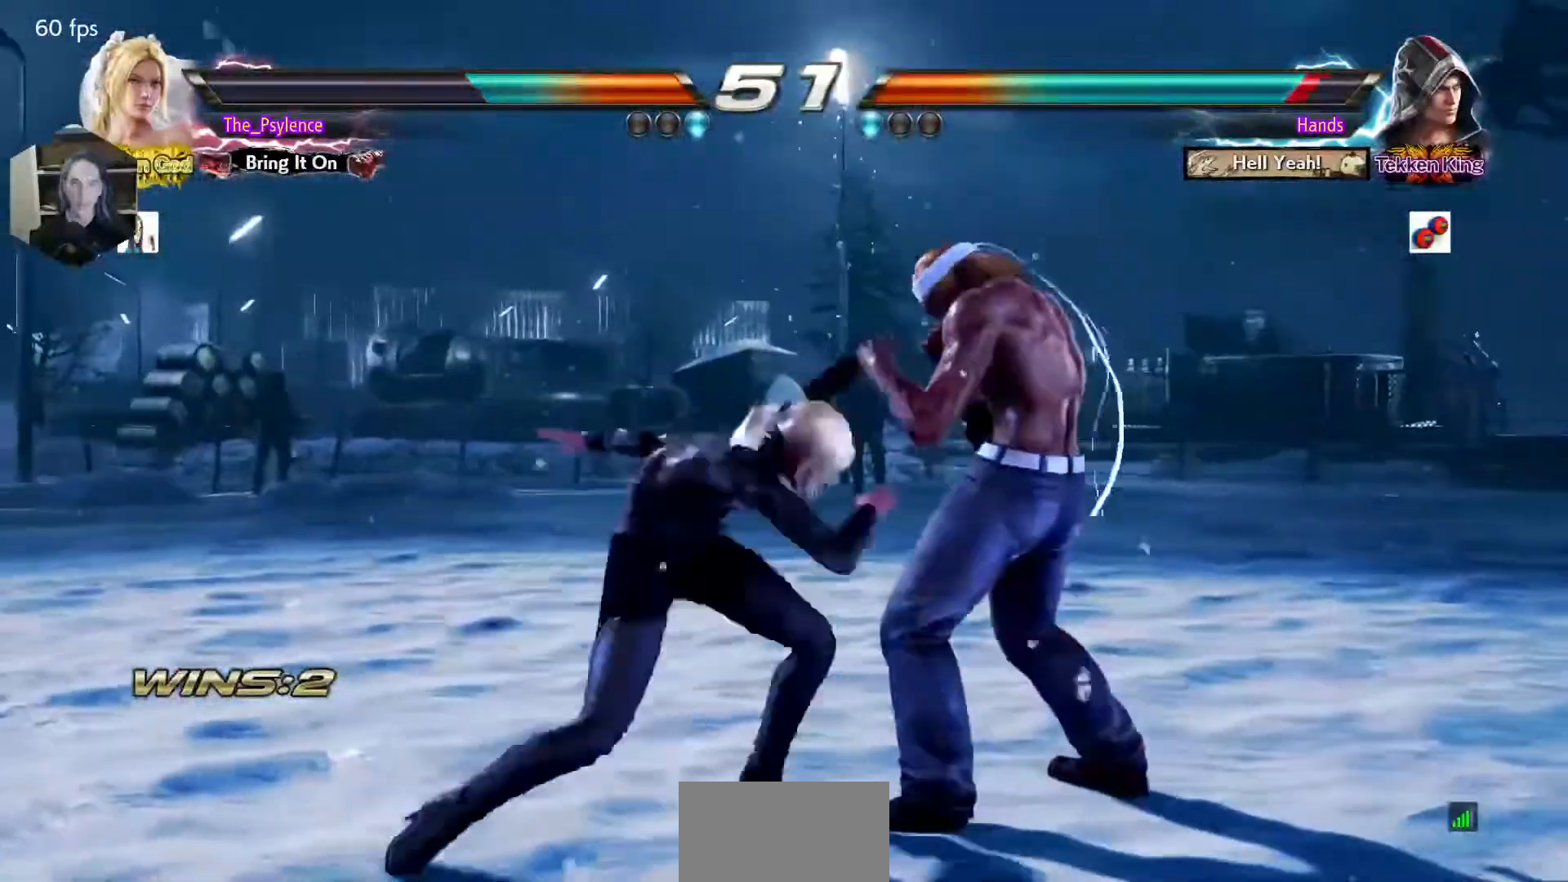
{"buttons": [], "events": [[317, "DPAD_DOWN", "down"], [383, "DPAD_DOWN", "up"]]}
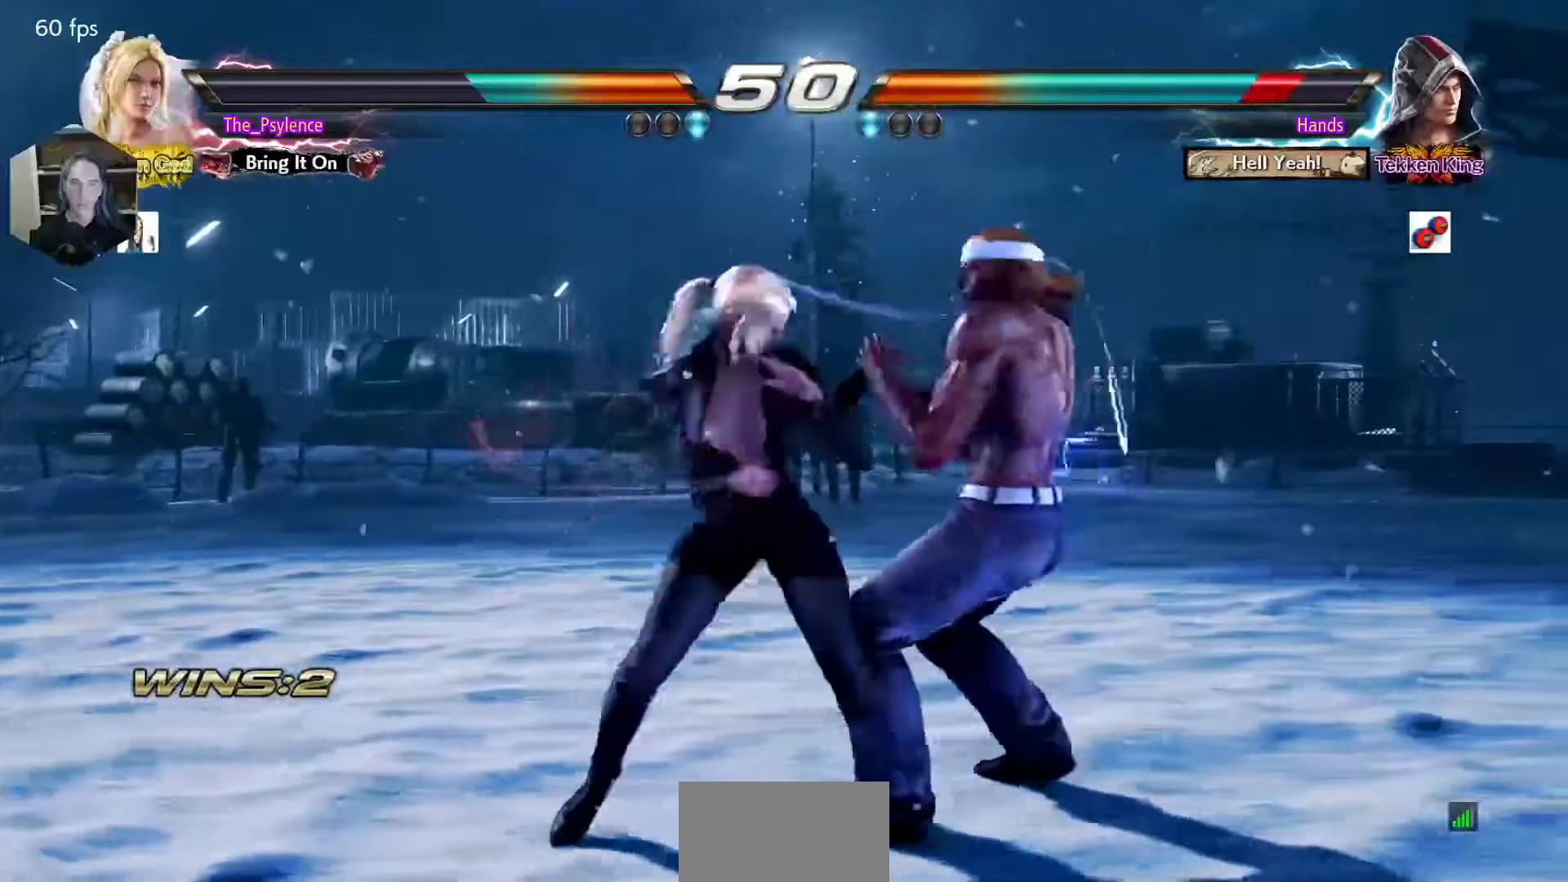
{"buttons": [], "events": [[100, "DPAD_RIGHT", "down"], [267, "DPAD_DOWN", "down"], [283, "SQUARE", "down"], [350, "DPAD_RIGHT", "up"], [367, "DPAD_DOWN", "up"], [417, "SQUARE", "up"]]}
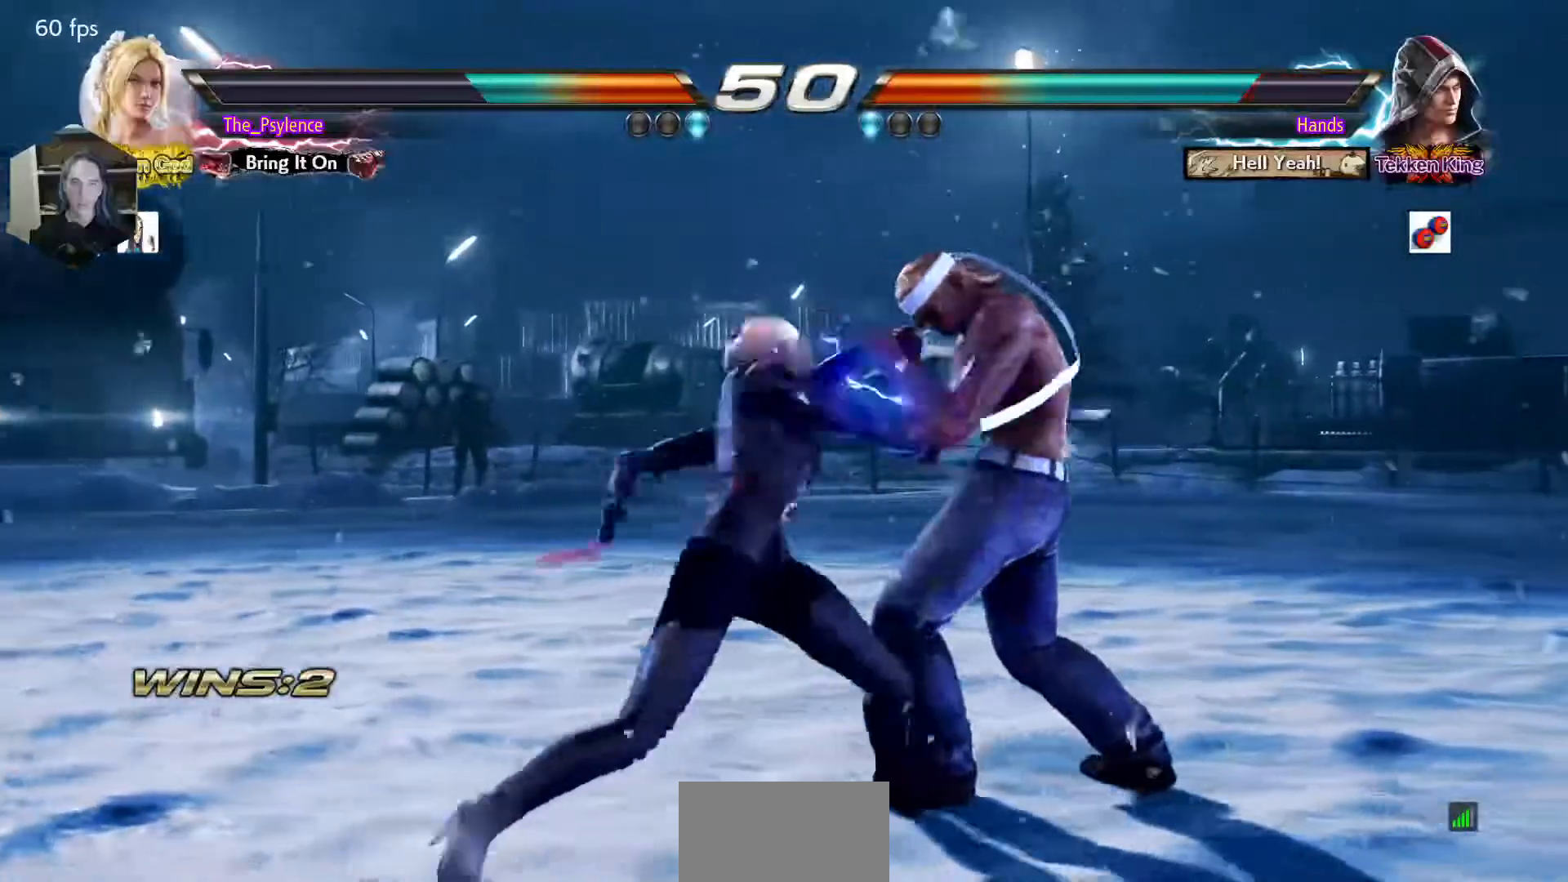
{"buttons": ["DPAD_LEFT"], "events": [[200, "DPAD_DOWN", "down"], [250, "DPAD_DOWN", "up"], [400, "DPAD_DOWN", "down"], [450, "DPAD_LEFT", "down"], [483, "DPAD_DOWN", "up"]]}
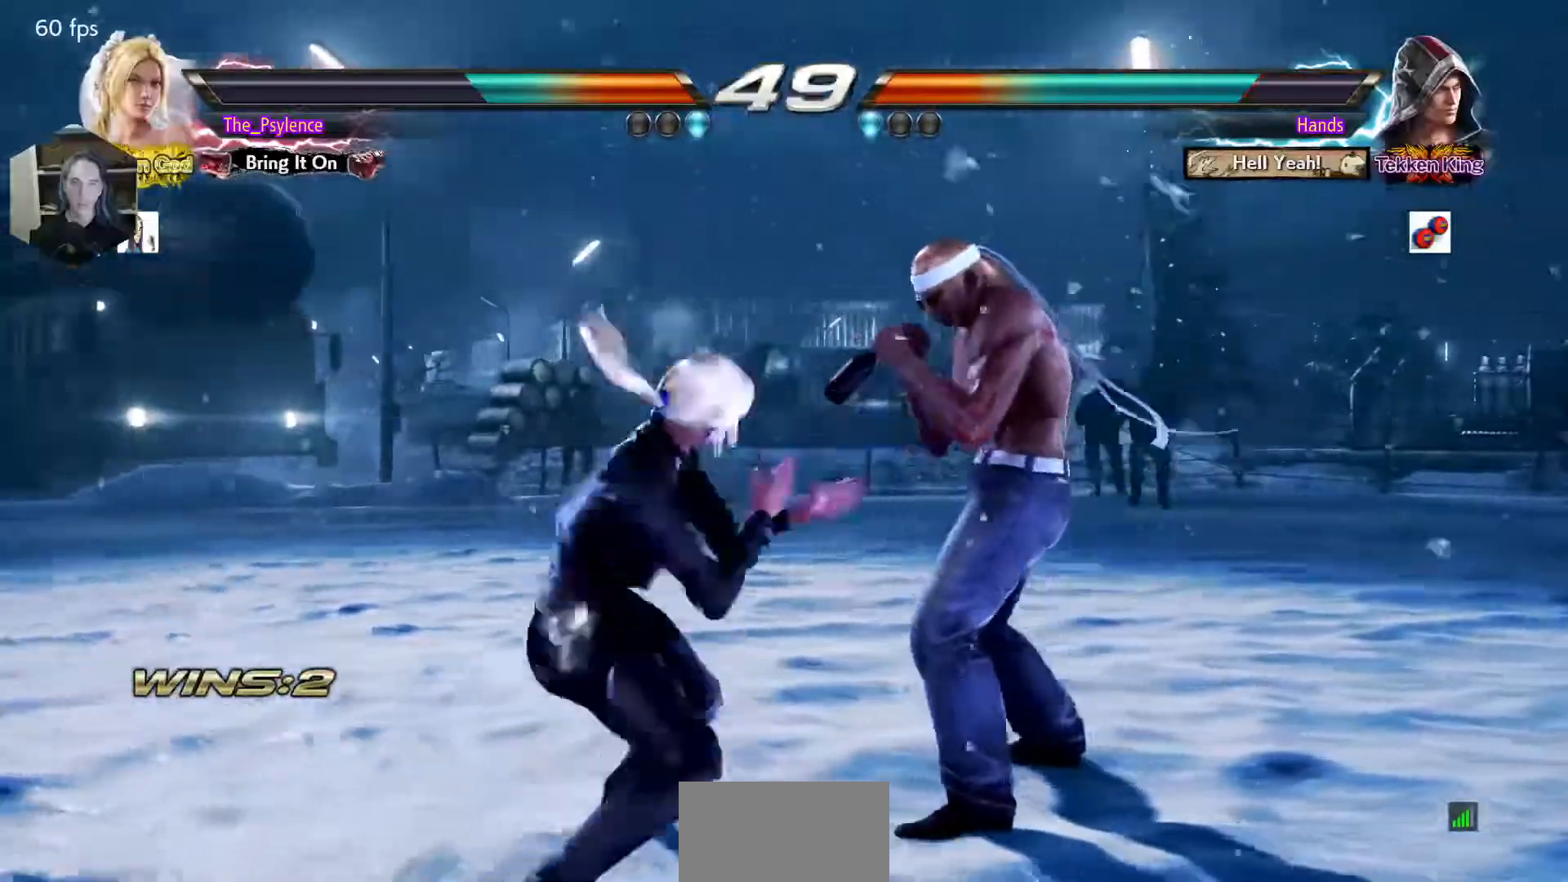
{"buttons": ["DPAD_RIGHT"], "events": [[17, "DPAD_LEFT", "up"], [300, "DPAD_RIGHT", "down"], [383, "DPAD_RIGHT", "up"], [467, "DPAD_RIGHT", "down"]]}
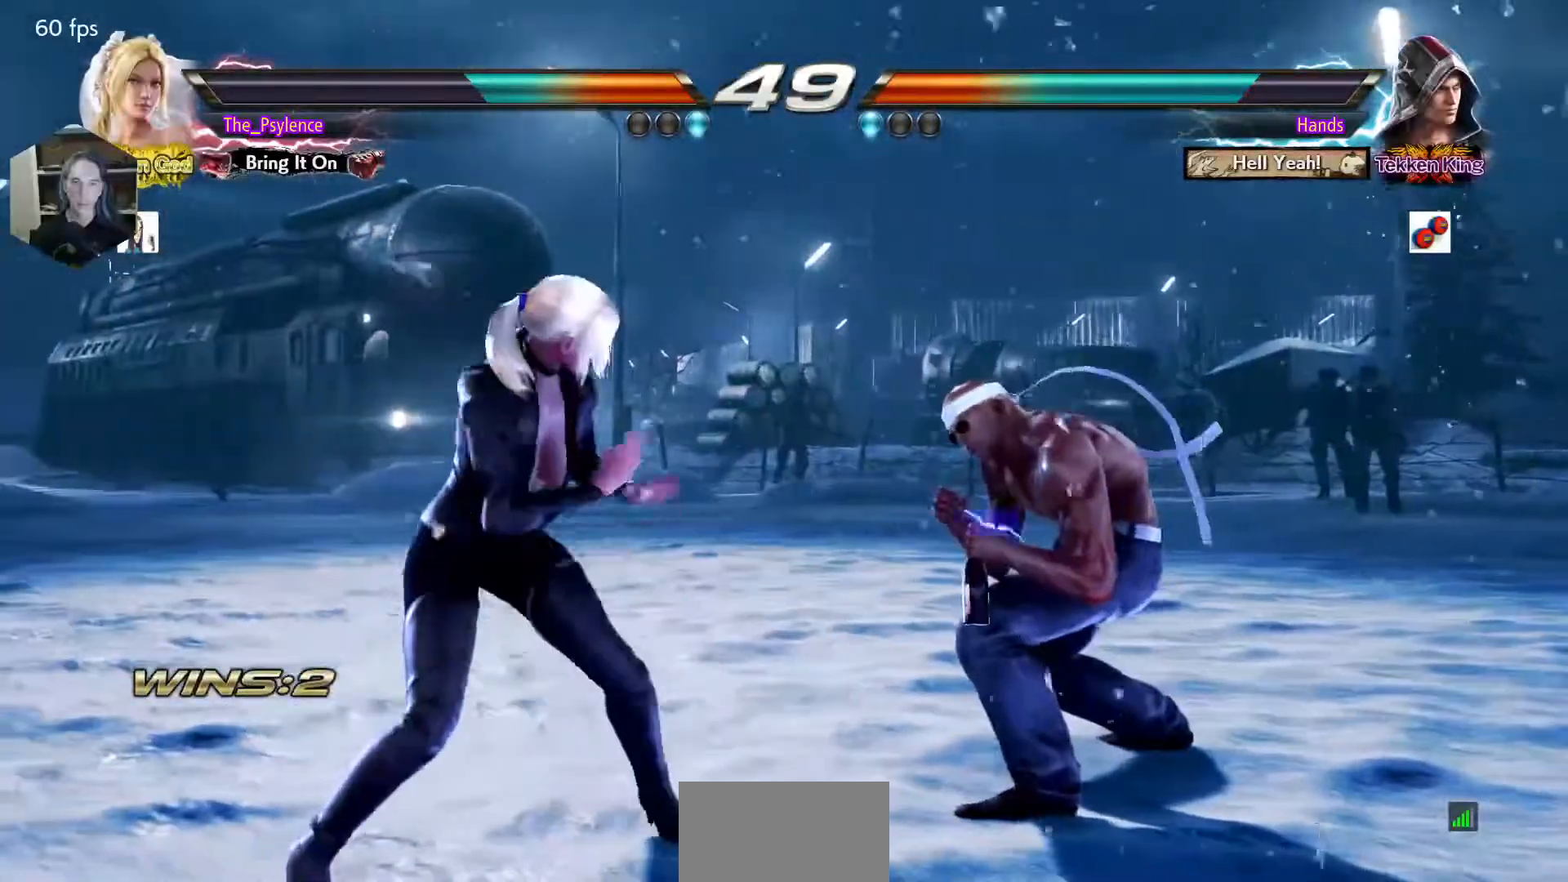
{"buttons": [], "events": [[33, "DPAD_RIGHT", "up"], [67, "DPAD_DOWN", "down"], [117, "TRIANGLE", "down"], [167, "DPAD_DOWN", "up"], [233, "TRIANGLE", "up"]]}
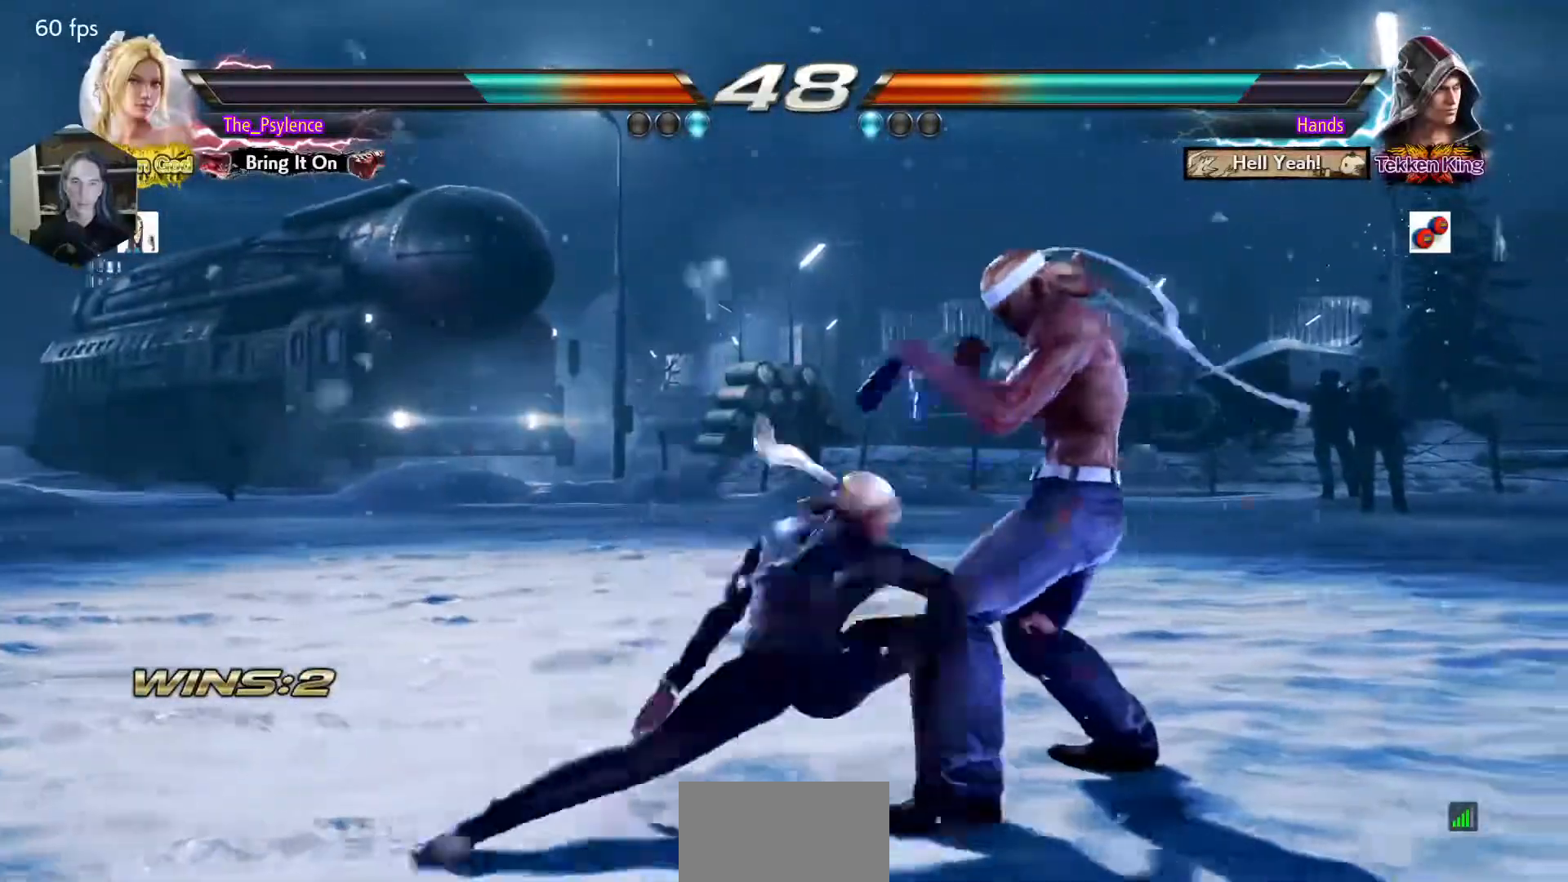
{"buttons": ["DPAD_LEFT"], "events": [[250, "DPAD_LEFT", "down"], [483, "DPAD_LEFT", "up"], [500, "DPAD_LEFT", "down"]]}
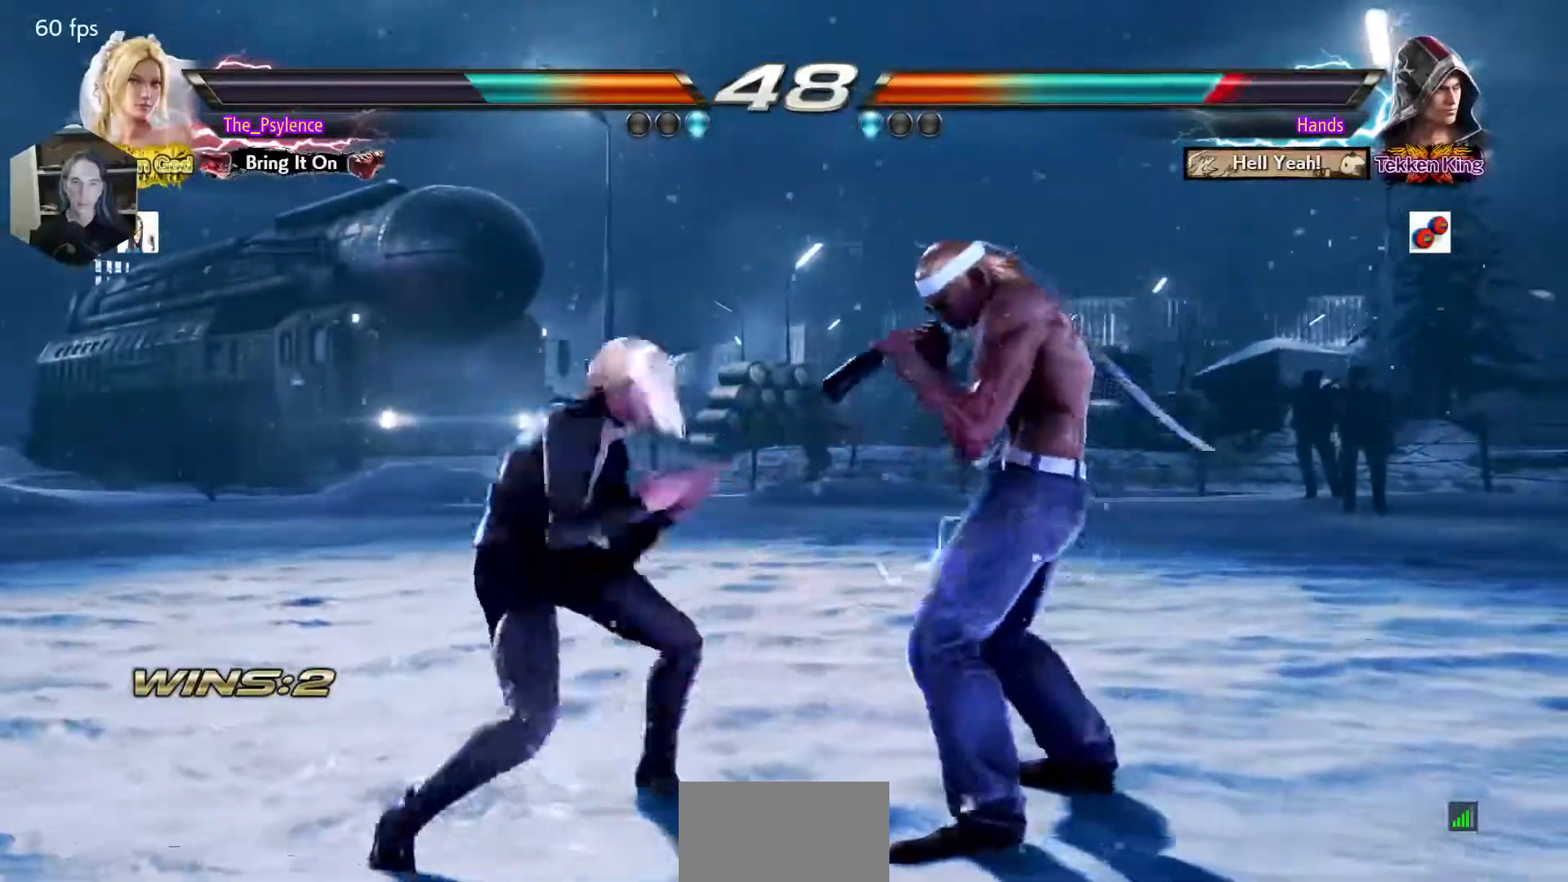
{"buttons": [], "events": [[33, "SQUARE", "down"], [150, "SQUARE", "up"], [183, "DPAD_LEFT", "up"]]}
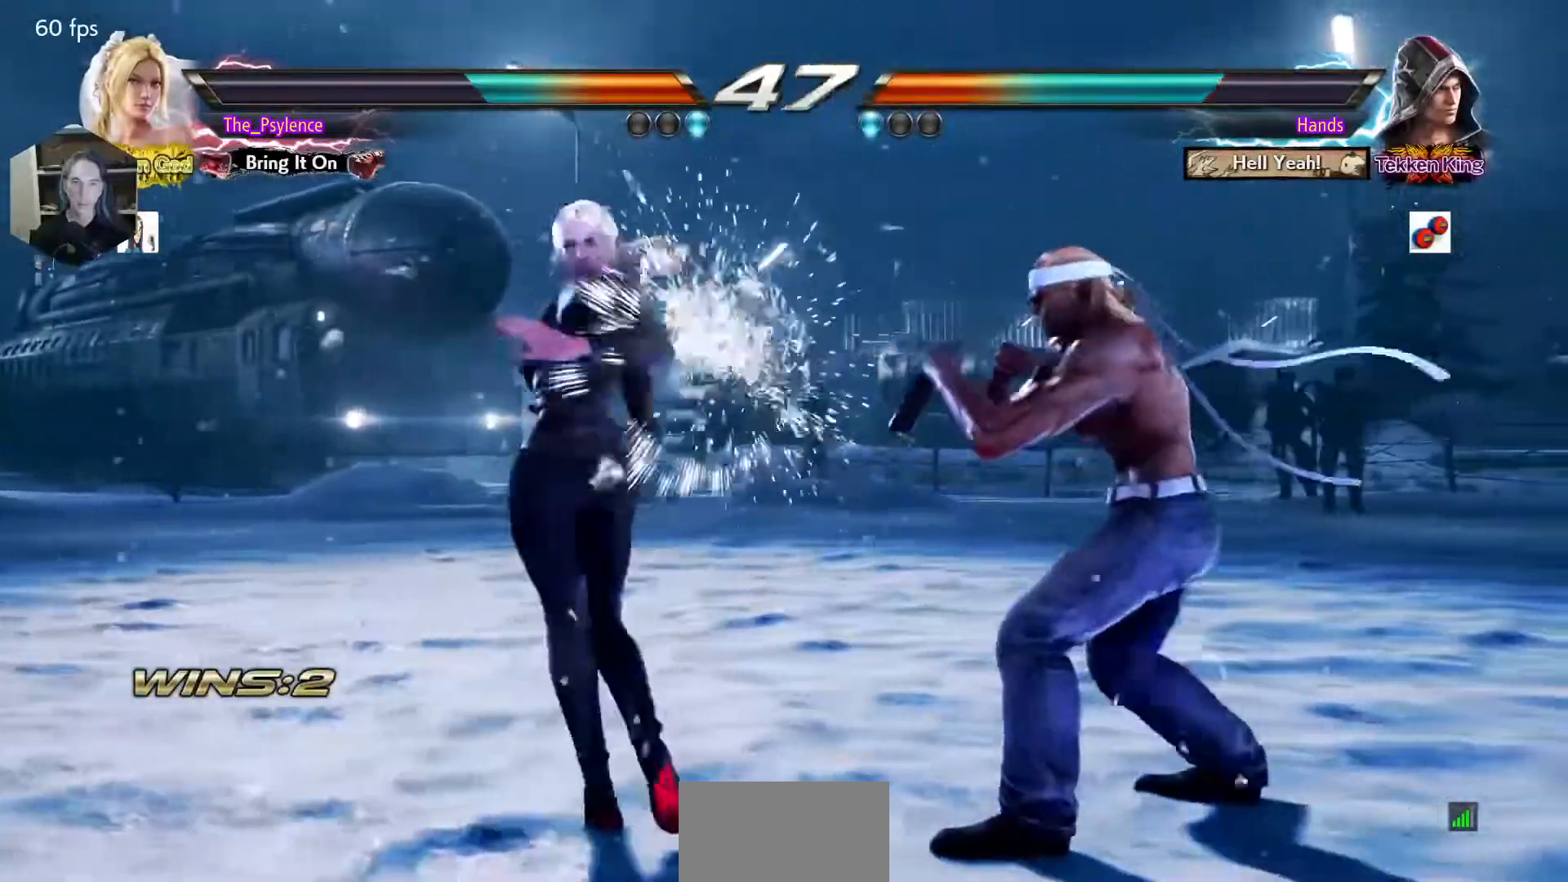
{"buttons": [], "events": [[133, "DPAD_DOWN", "down"], [133, "DPAD_RIGHT", "down"], [150, "SQUARE", "down"], [267, "DPAD_DOWN", "up"], [267, "DPAD_RIGHT", "up"], [267, "SQUARE", "up"]]}
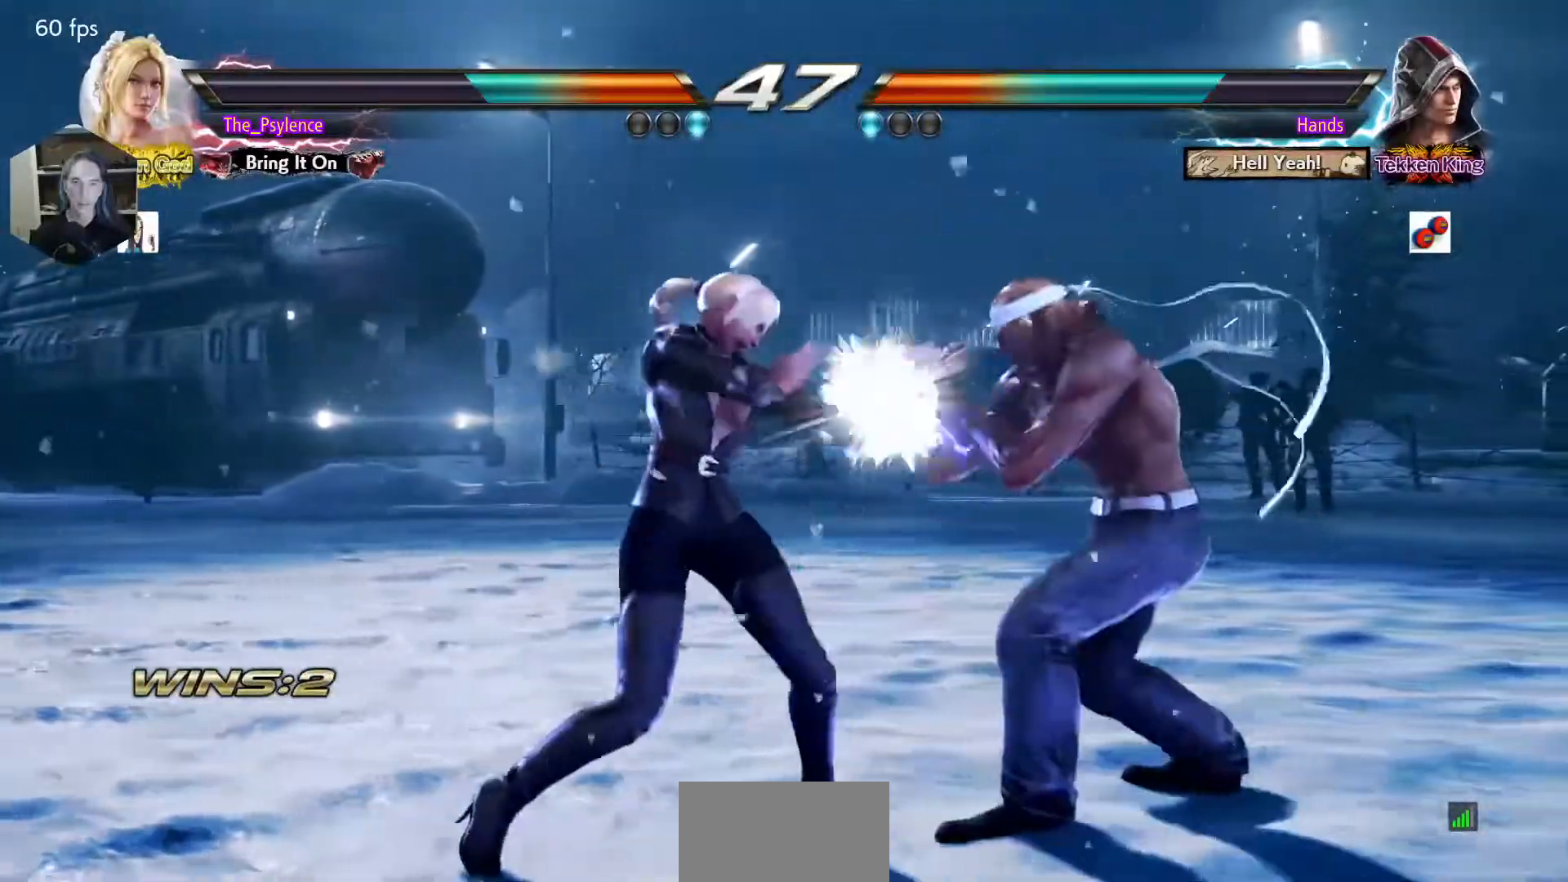
{"buttons": [], "events": [[133, "DPAD_DOWN", "down"], [183, "SQUARE", "down"], [300, "SQUARE", "up"], [333, "DPAD_DOWN", "up"]]}
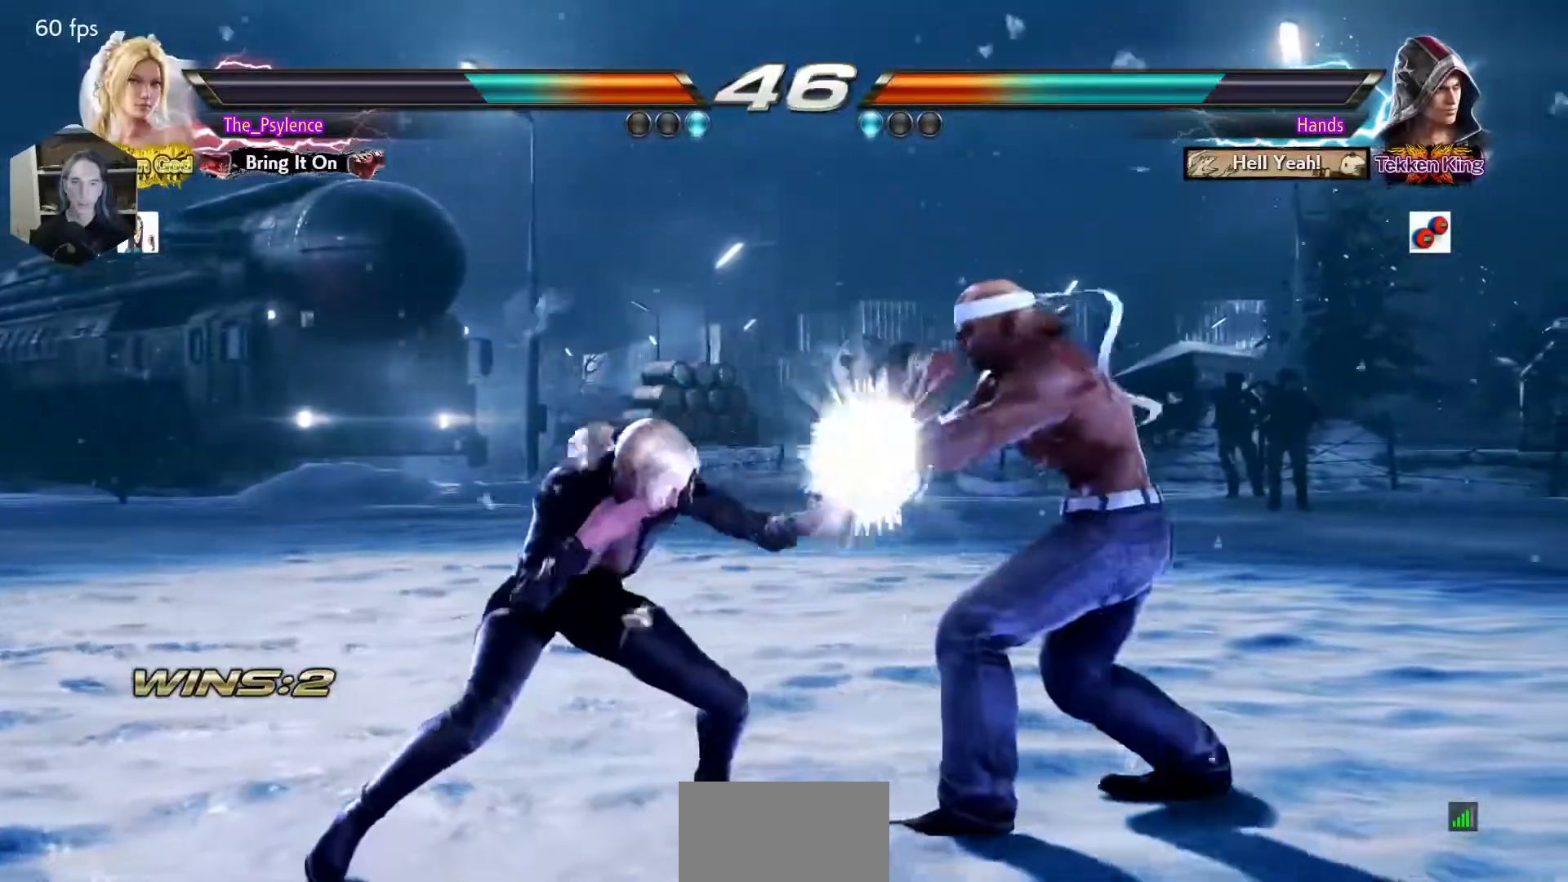
{"buttons": [], "events": [[150, "DPAD_UP", "down"], [267, "DPAD_UP", "up"], [333, "DPAD_DOWN", "down"], [400, "DPAD_LEFT", "down"], [417, "DPAD_DOWN", "up"], [500, "DPAD_LEFT", "up"]]}